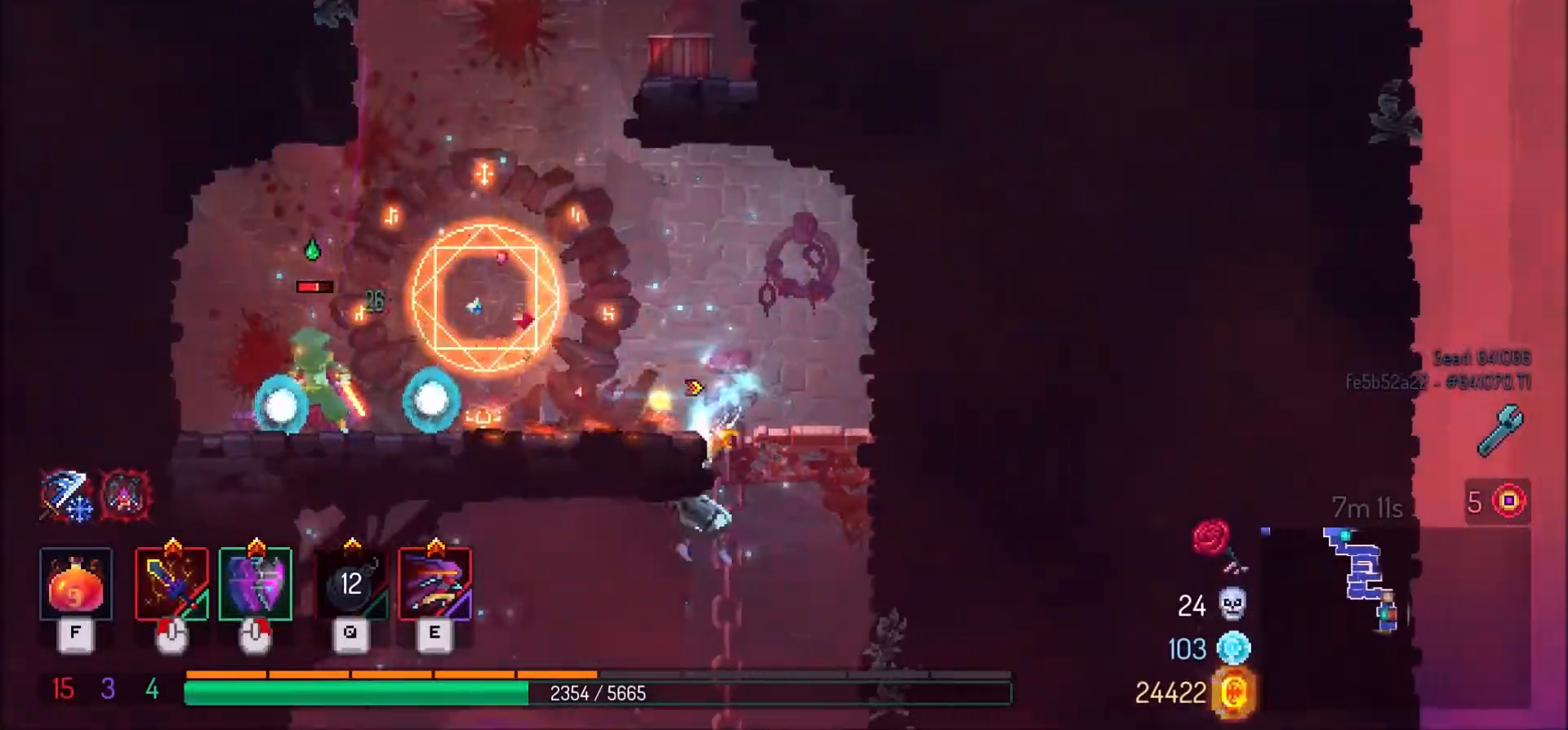
Gameplay with keyboard and mouse; each line is a JSON object with the keys and mouse buttons held at the frame after it. "events" lists presses ("down") and releases ("up") of ".", "/", "0", "1", "2", "3", "4", "5", "6", "7", "8", "9", "a", "alt_l", "alt_r", "b", "backslash", "backspace", "c", "caps_lock", "comma", "ctrl_l", "ctrl_r", "d", "e", "equals", "f", "g", "h", "i", "j", "k", "l", "lbracket", "m", "minus", "n", "o", "p", "q", "quote", "r", "rbracket", "return", "s", "semicolon", "shift_l", "shift_r", "space", "super", "t", "tab", "tilde", "u", "v", "w", "x", "y", "z", "mouse_left" and "mouse_right" between this image and that frame as [ms after this image, input, new state], when the widget could be followed in between. "mouse_left", "mouse_right" = the "left", "right" buttons of the "mouse" list. No other keys are recorded. Mouse movement is not recorded.
{"keys": ["a", "s"], "mouse": [], "events": [[33, "space", "down"], [133, "space", "up"], [367, "s", "up"], [467, "s", "down"], [500, "a", "down"]]}
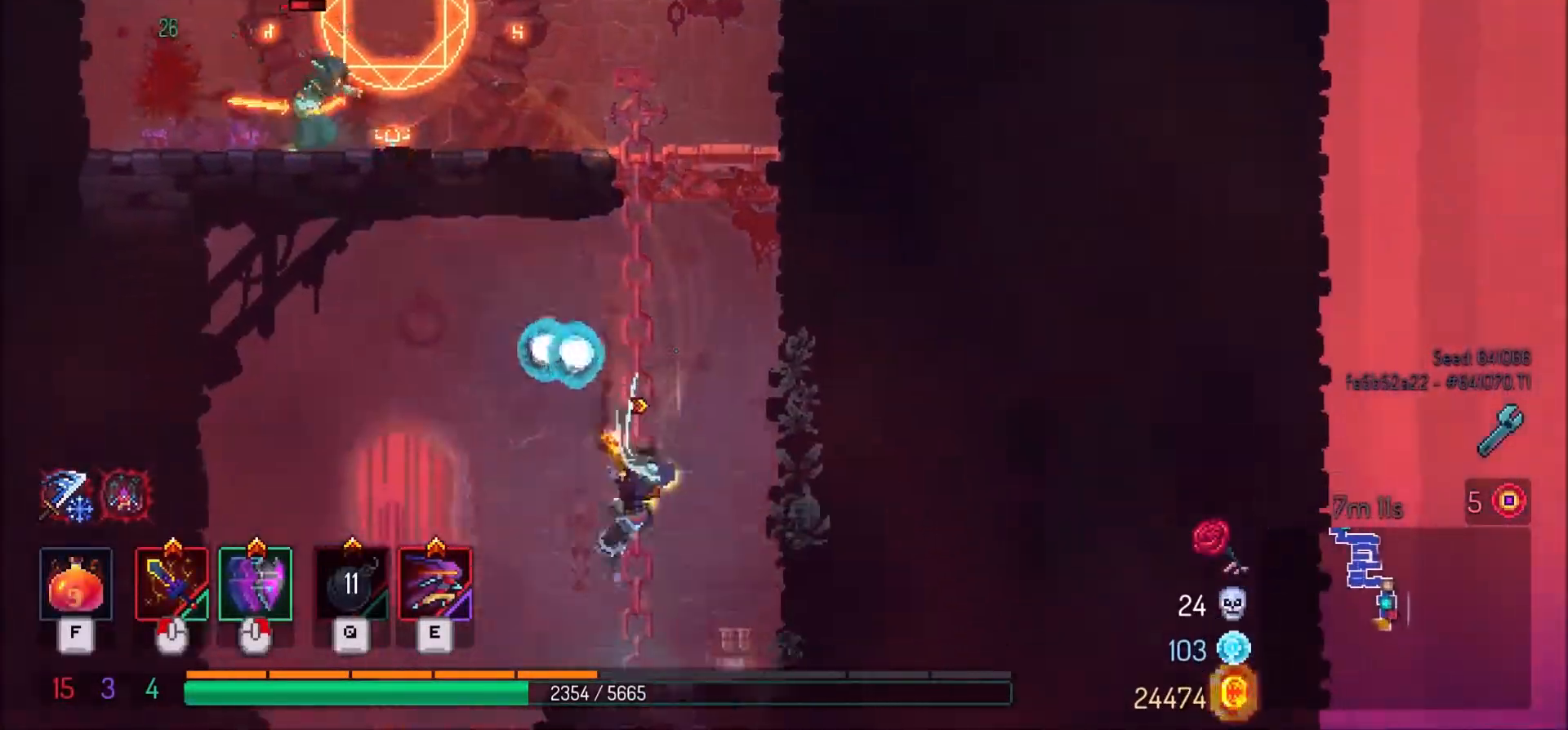
{"keys": ["a"], "mouse": [], "events": [[134, "s", "up"], [134, "shift_l", "down"], [501, "shift_l", "up"]]}
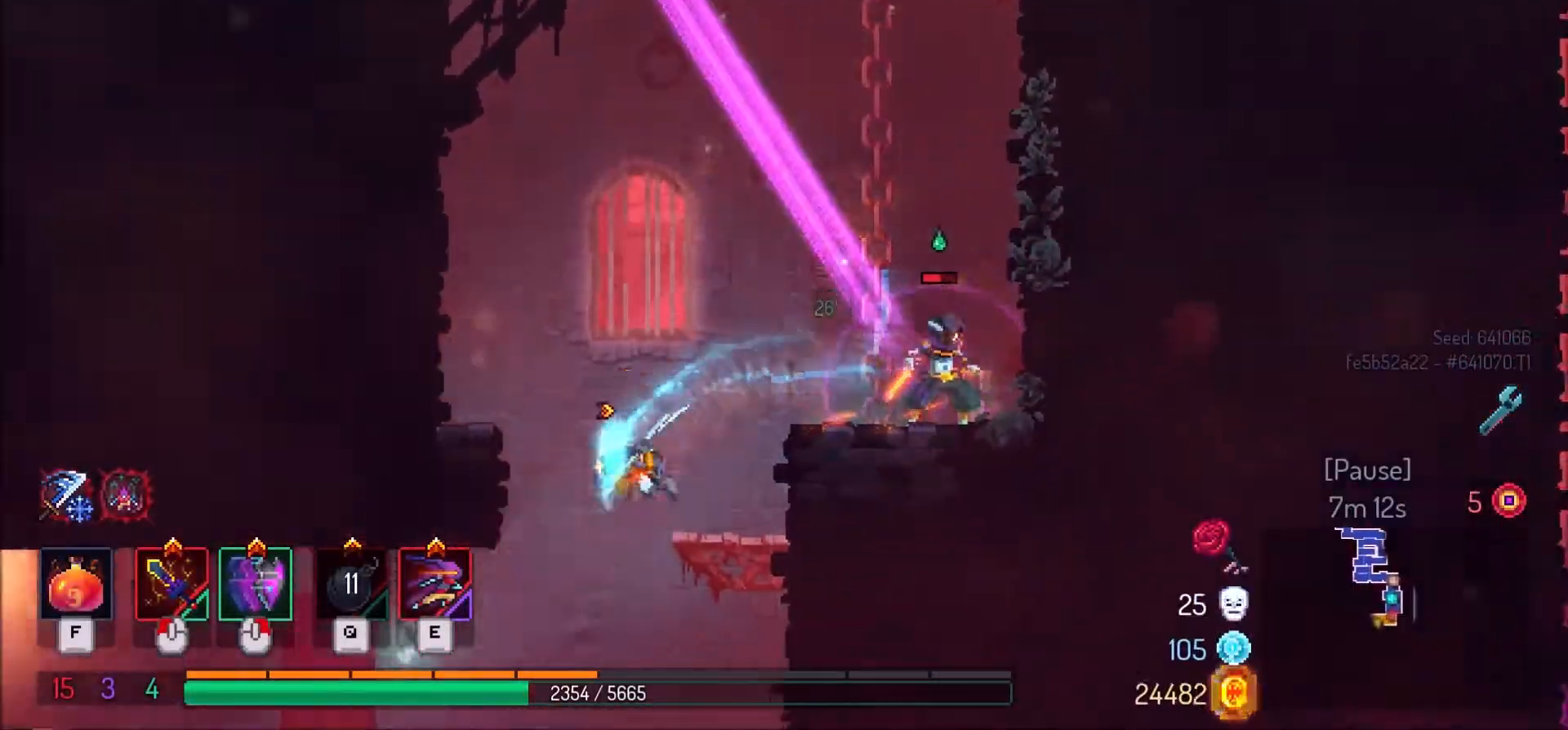
{"keys": [], "mouse": [], "events": [[33, "s", "down"], [67, "a", "up"], [167, "space", "down"], [267, "space", "up"], [434, "s", "up"]]}
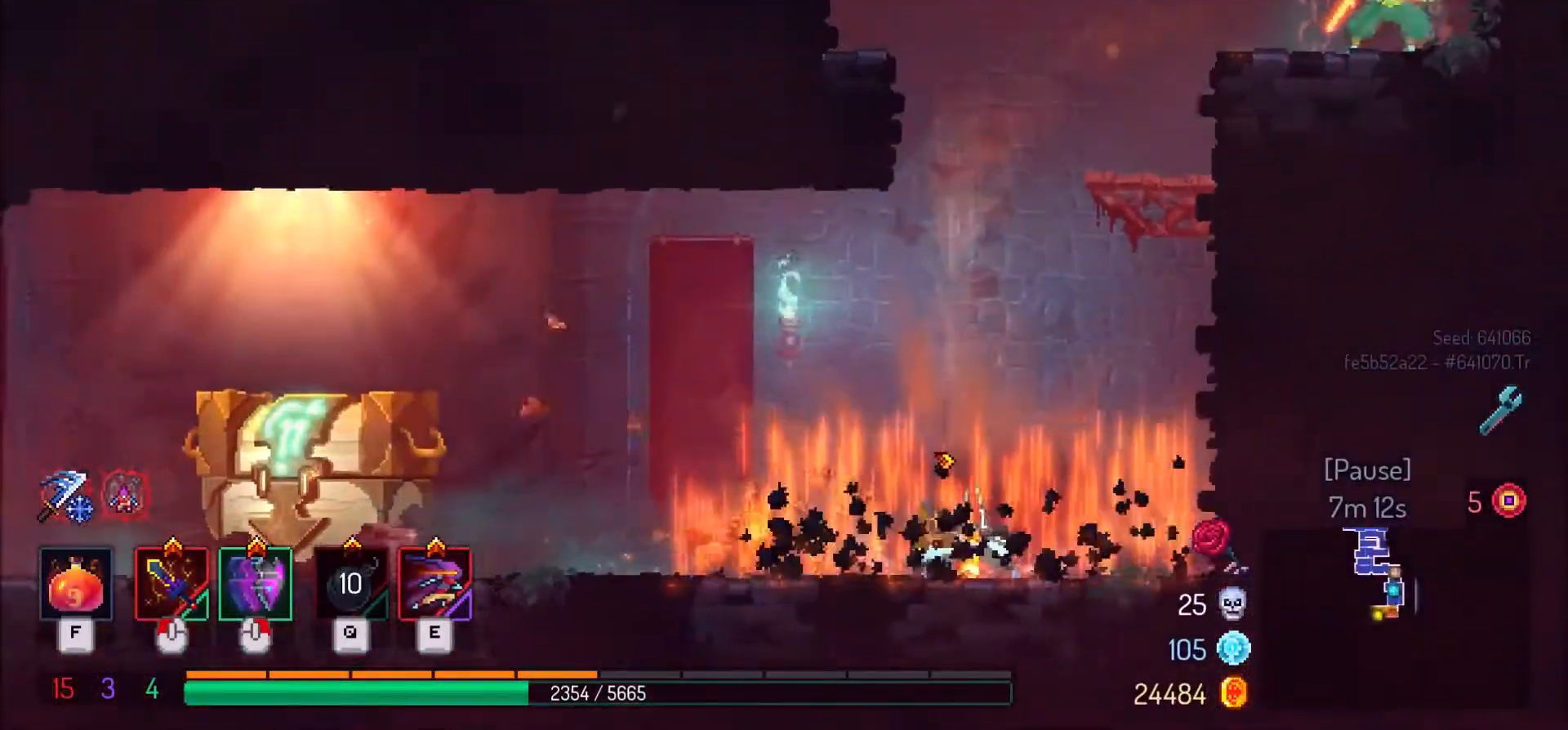
{"keys": [], "mouse": [], "events": [[34, "a", "down"], [201, "mouse_right", "down"], [234, "shift_l", "down"], [301, "mouse_right", "up"], [334, "shift_l", "up"], [501, "a", "up"]]}
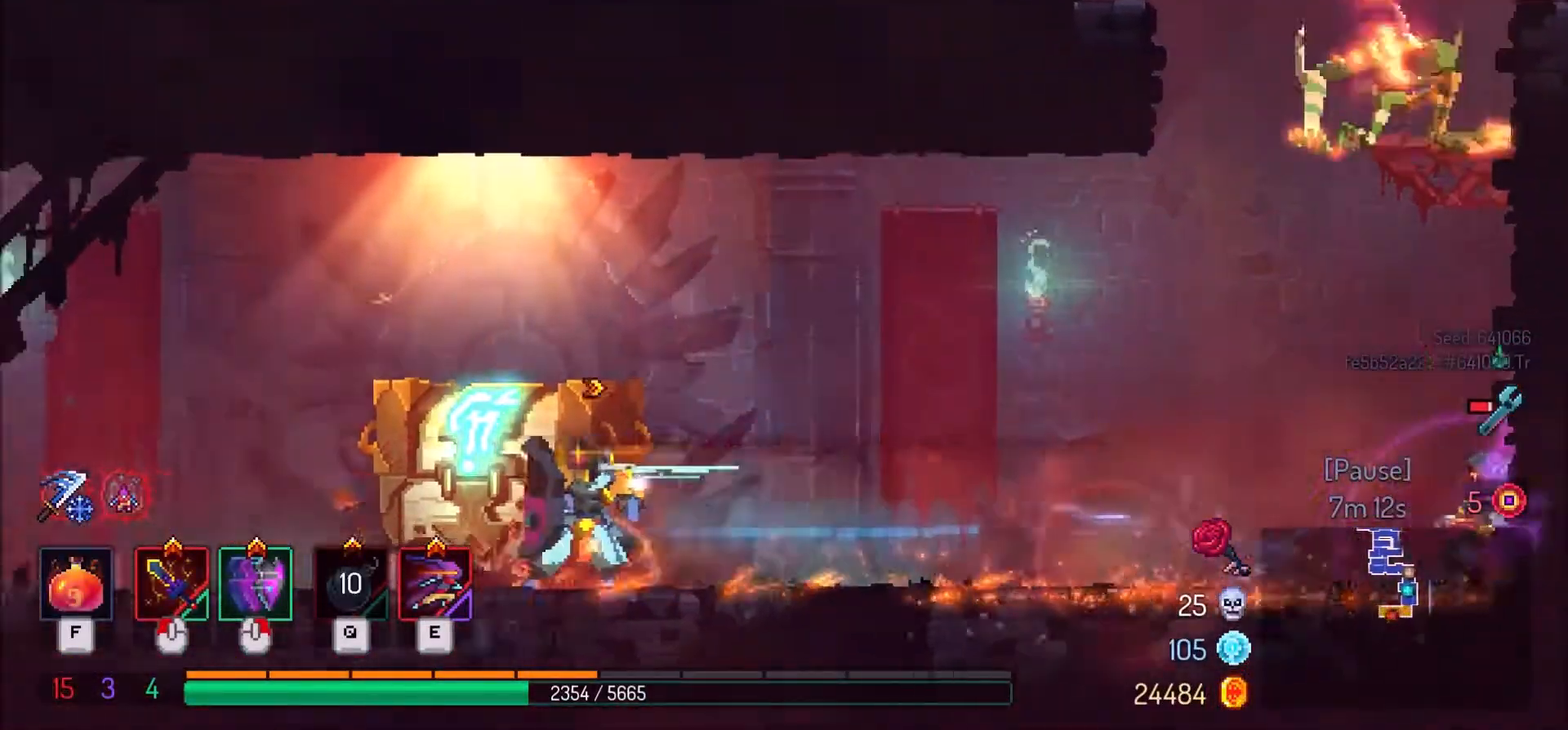
{"keys": [], "mouse": [], "events": [[33, "r", "down"], [133, "r", "up"], [200, "r", "down"], [300, "r", "up"], [367, "r", "down"], [434, "r", "up"]]}
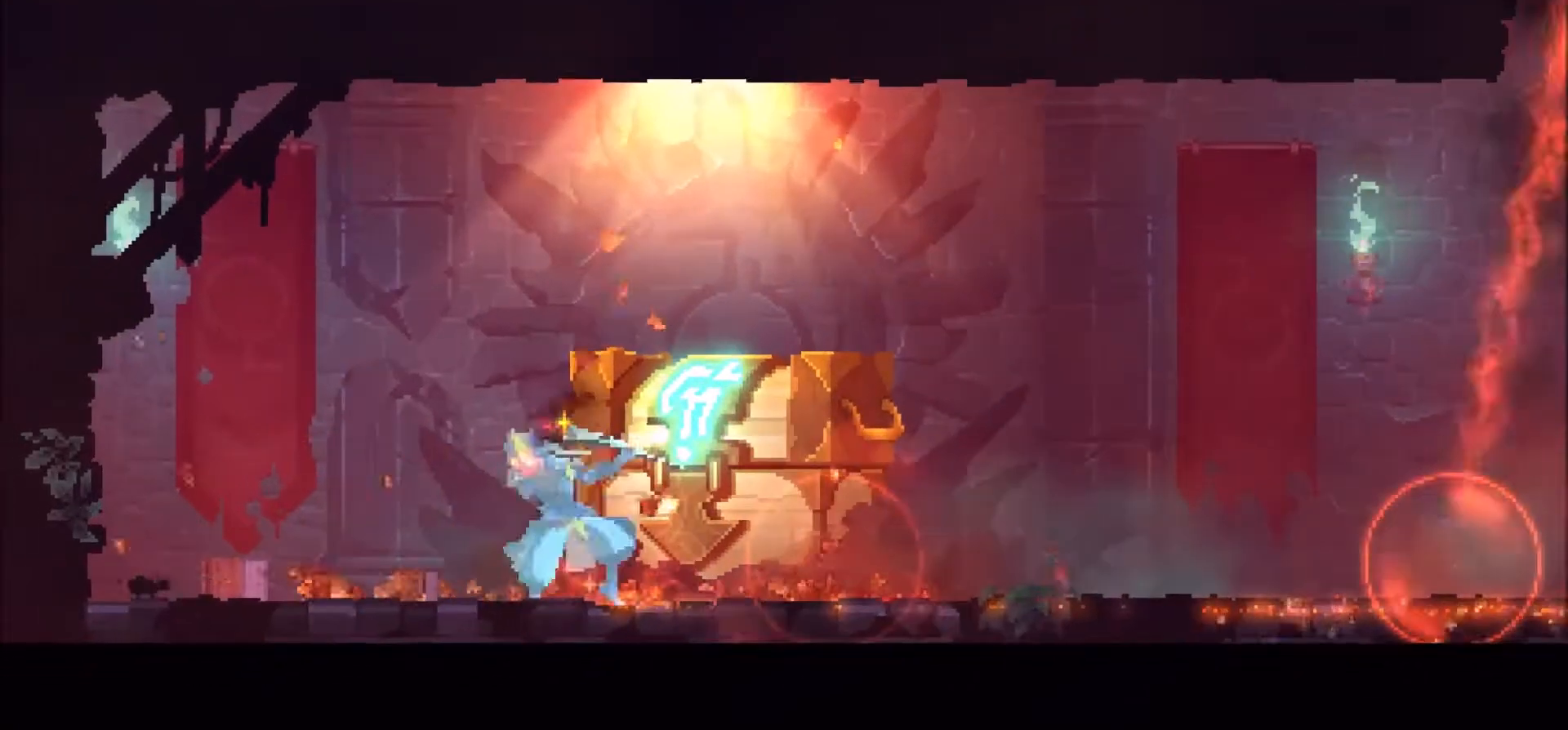
{"keys": [], "mouse": [], "events": []}
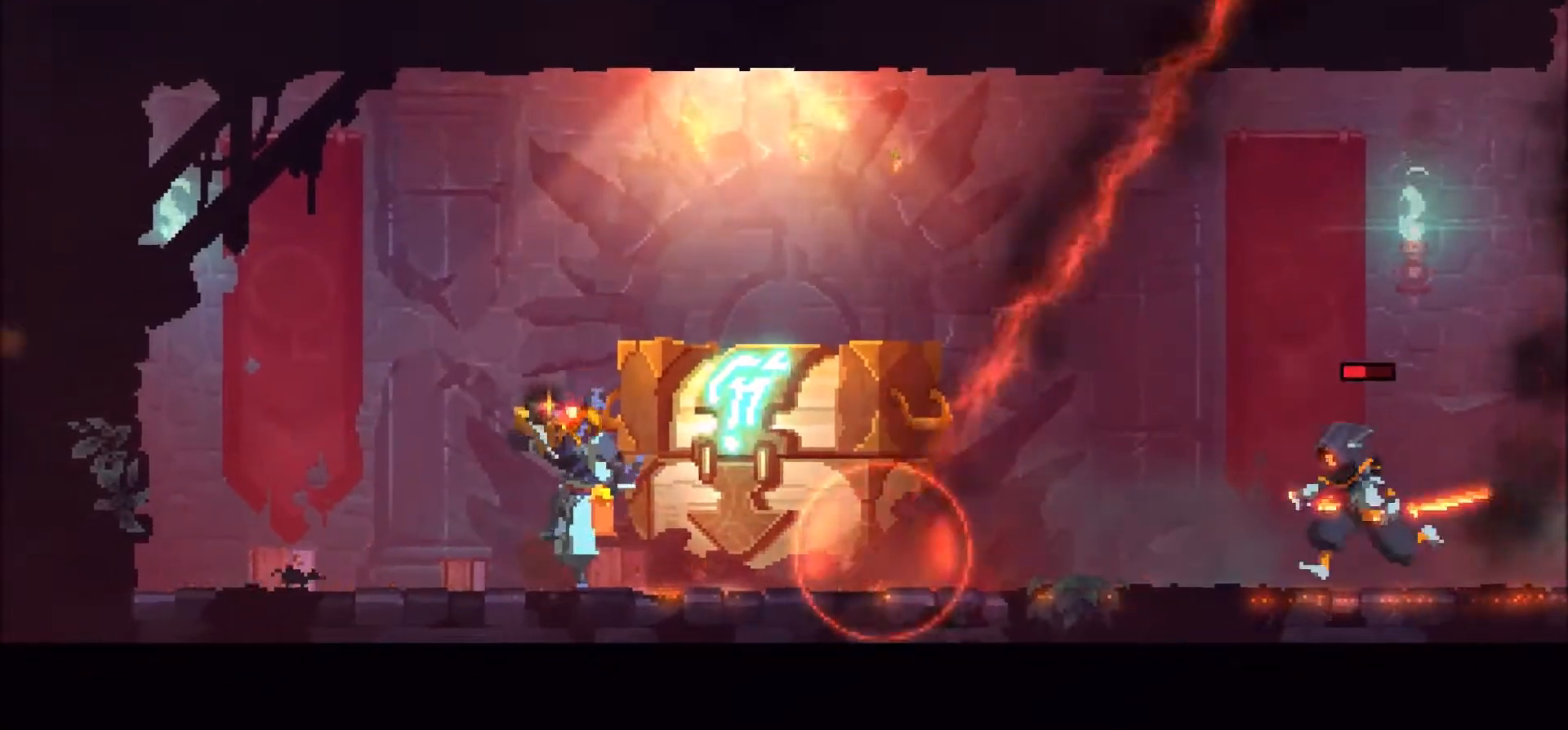
{"keys": [], "mouse": [], "events": []}
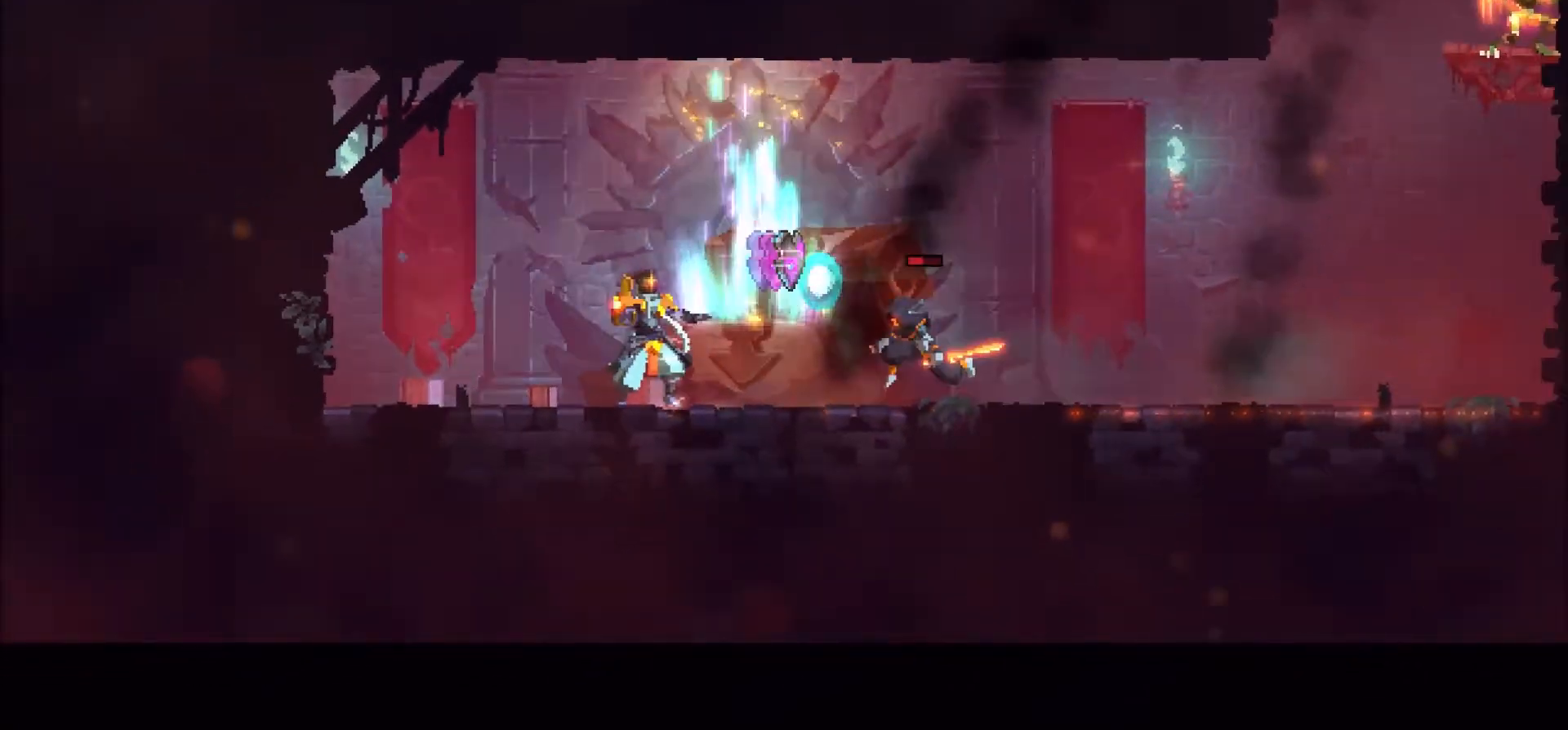
{"keys": [], "mouse": [], "events": []}
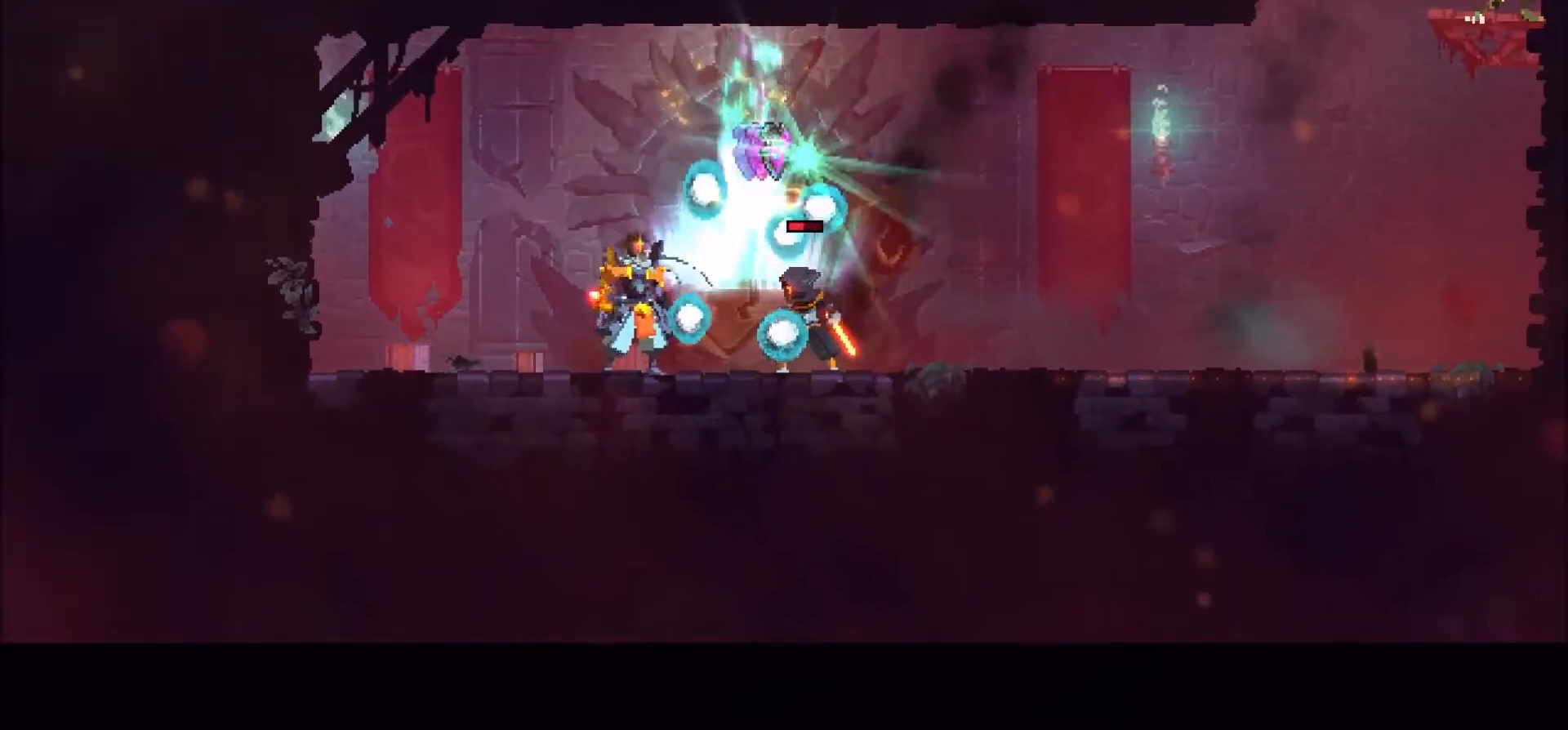
{"keys": [], "mouse": [], "events": [[100, "d", "down"], [267, "d", "up"]]}
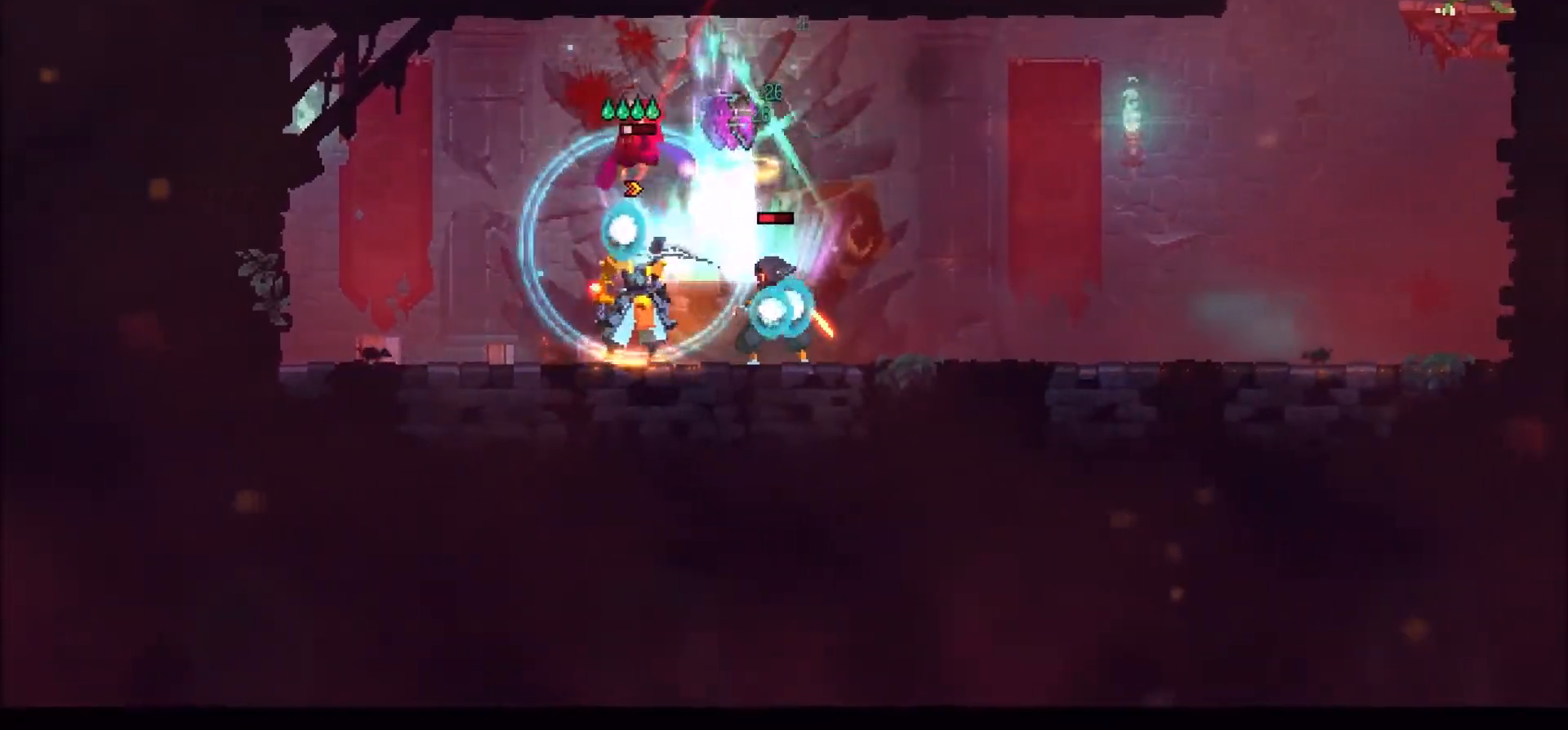
{"keys": ["r"], "mouse": [], "events": [[501, "r", "down"]]}
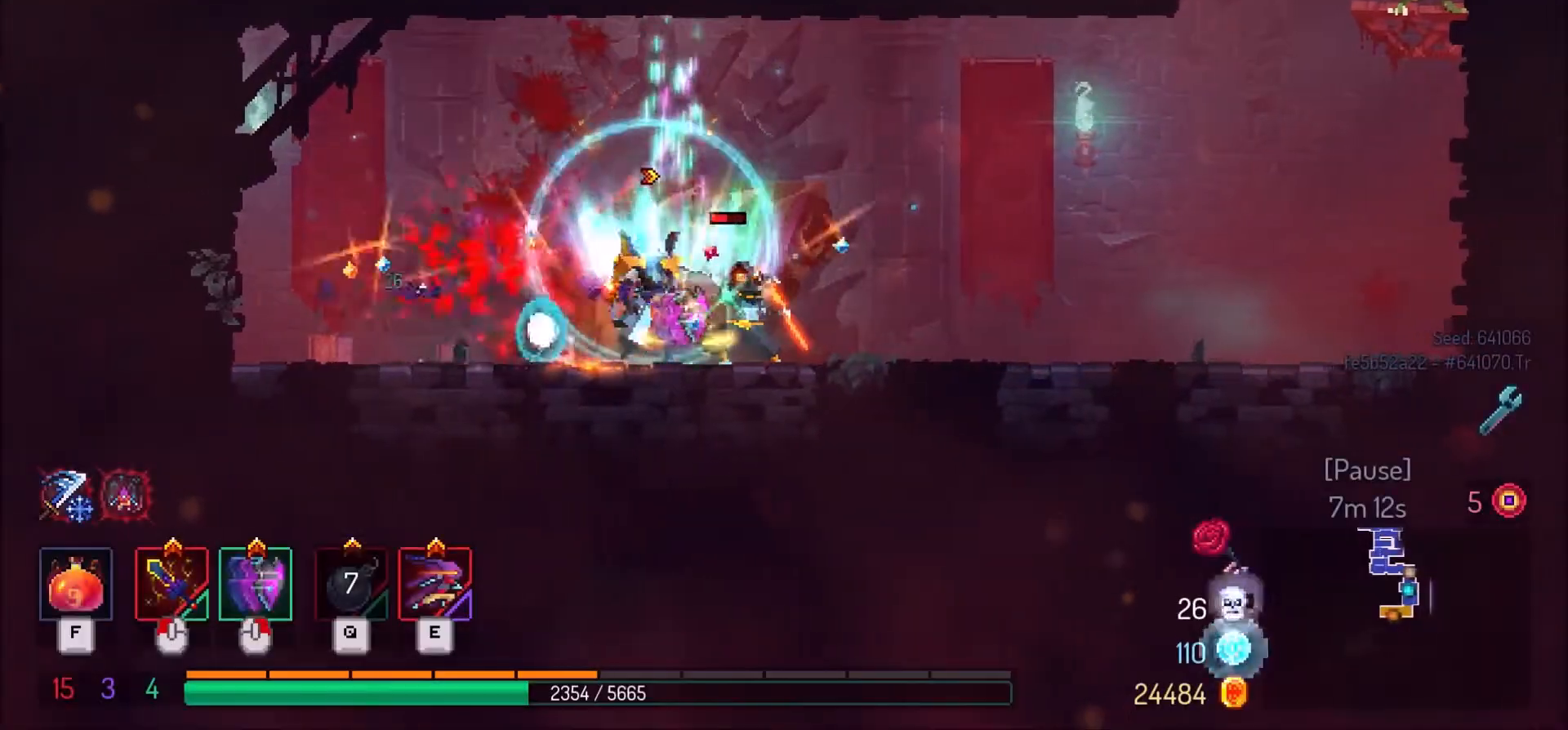
{"keys": [], "mouse": [], "events": [[400, "r", "up"]]}
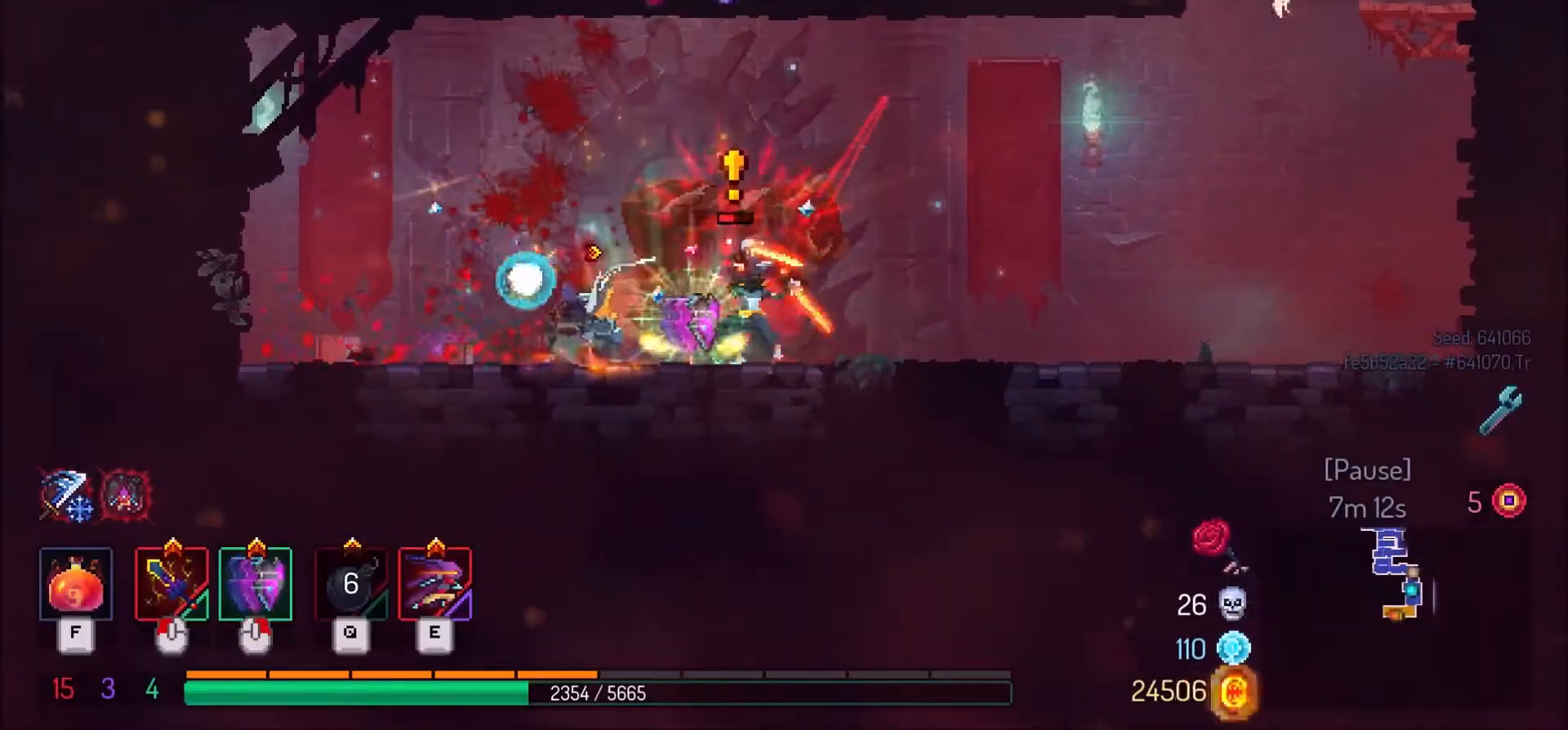
{"keys": [], "mouse": [], "events": [[34, "shift_l", "down"], [267, "shift_l", "up"]]}
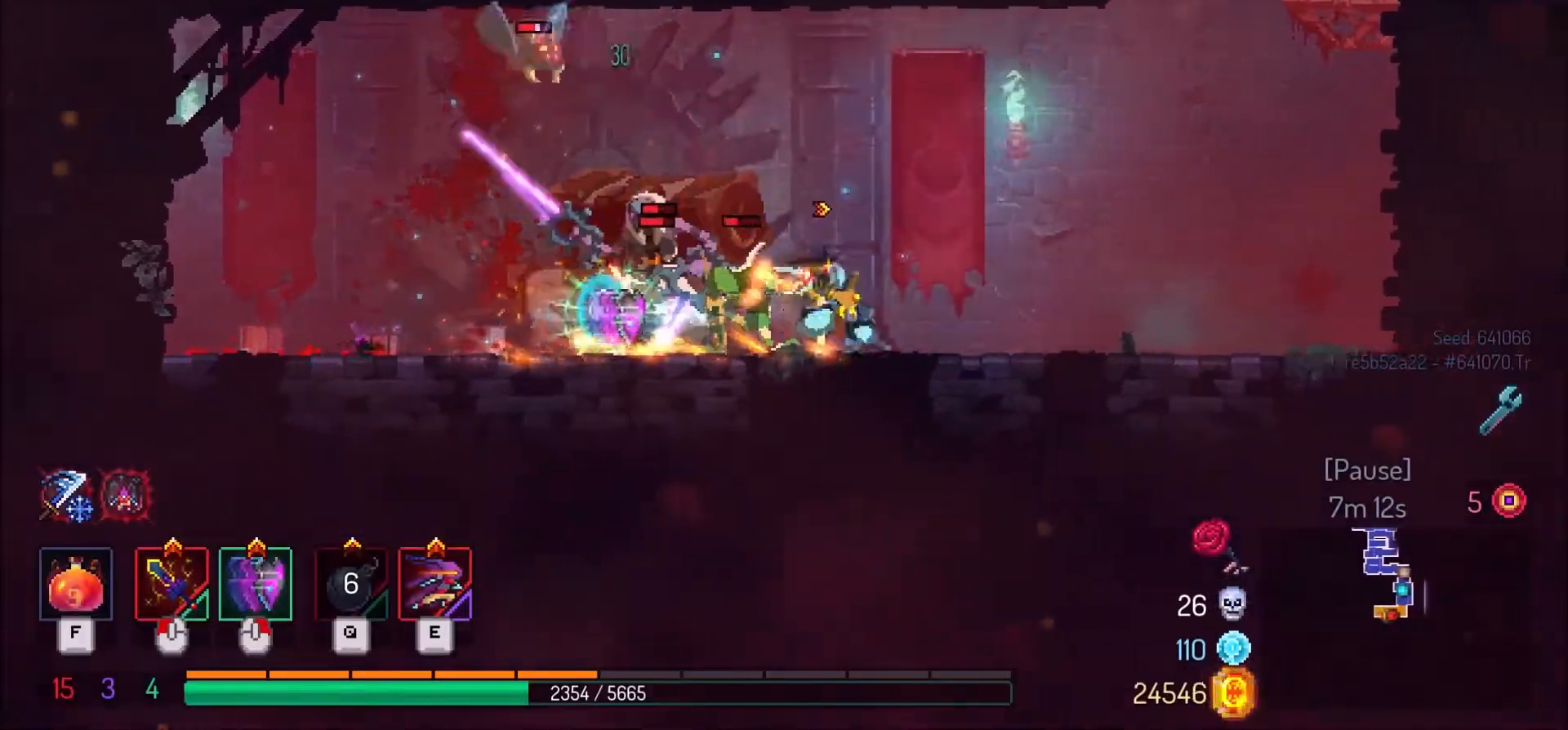
{"keys": ["d"], "mouse": [], "events": [[133, "d", "down"]]}
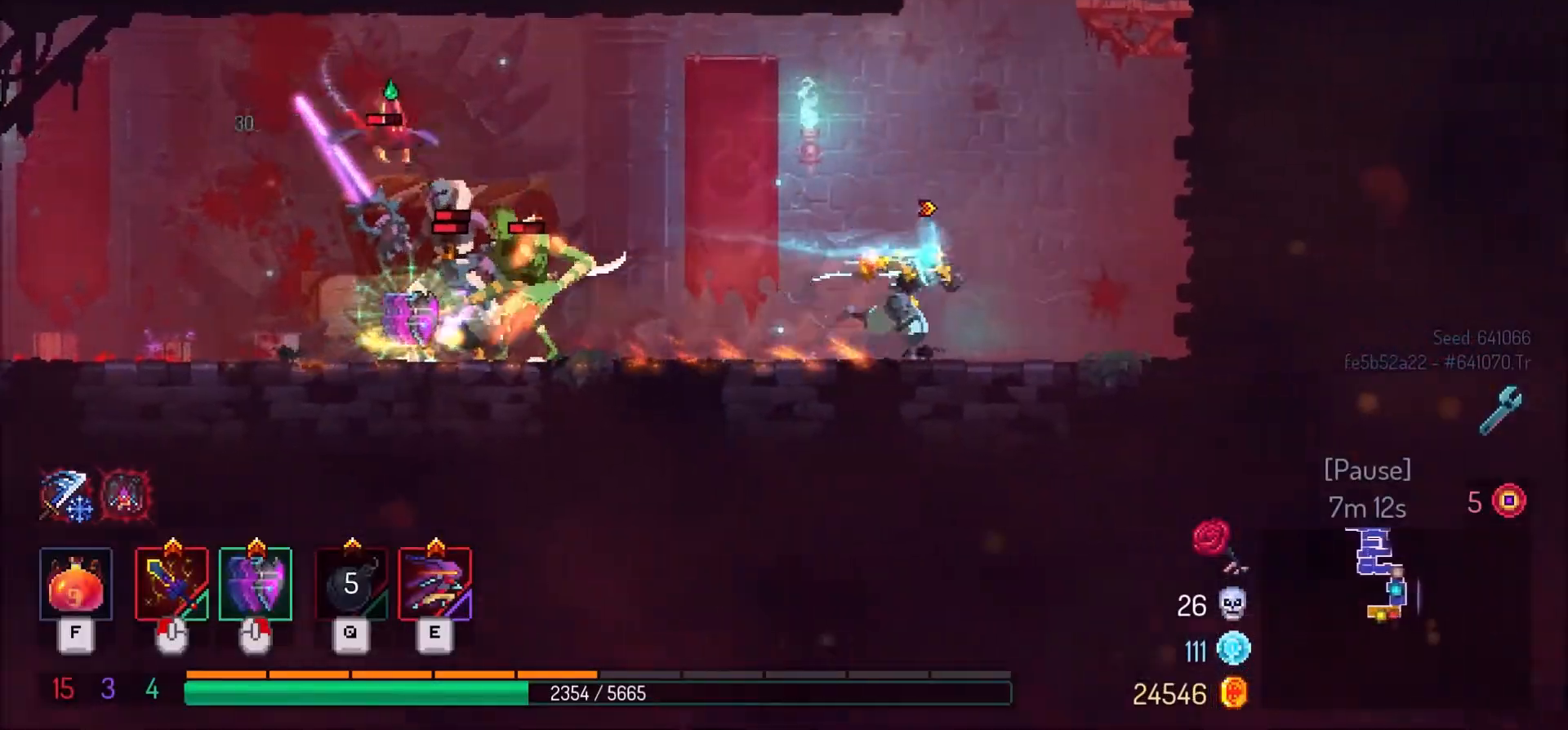
{"keys": ["a"], "mouse": [], "events": [[234, "d", "up"], [267, "a", "down"]]}
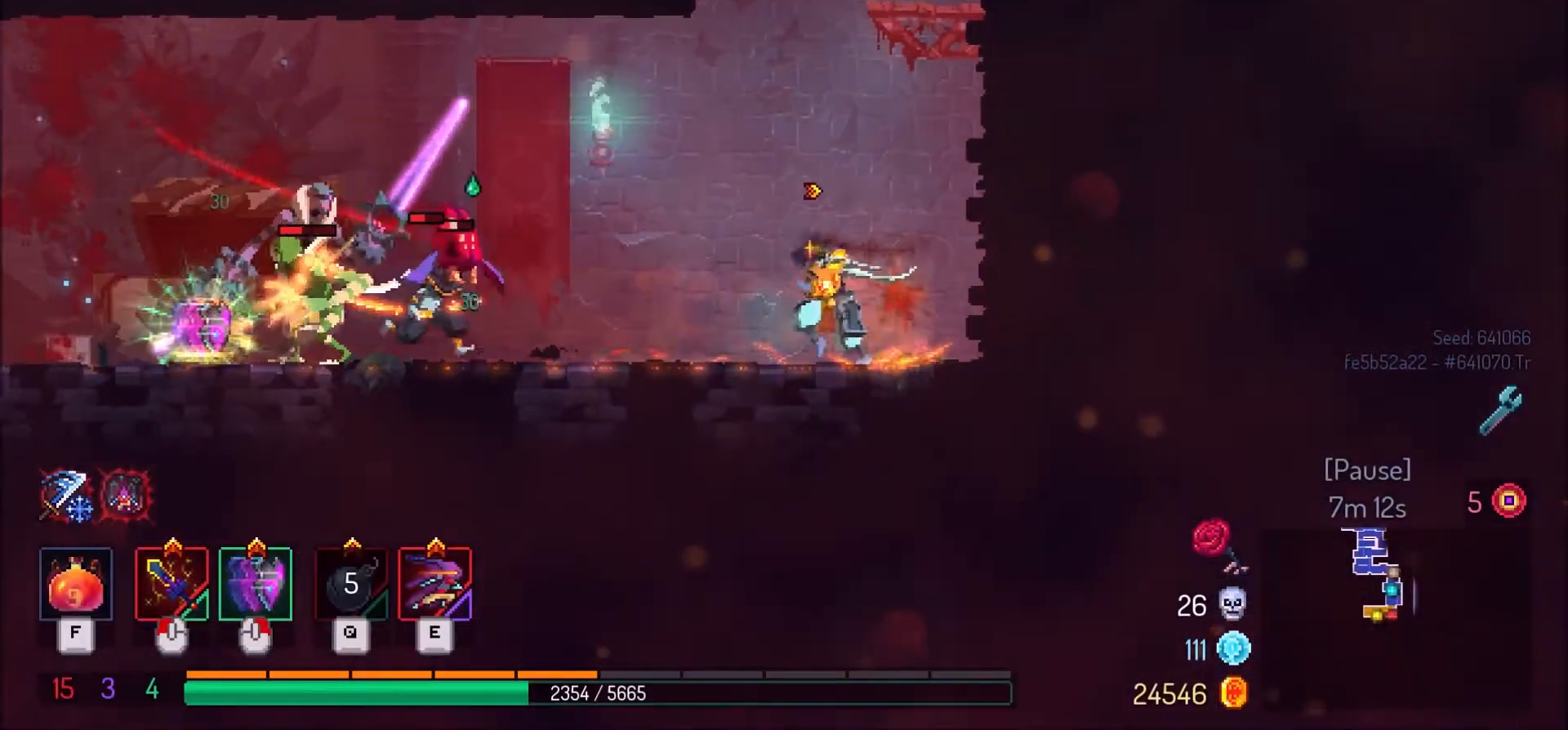
{"keys": ["a"], "mouse": [], "events": [[100, "shift_l", "down"], [400, "shift_l", "up"]]}
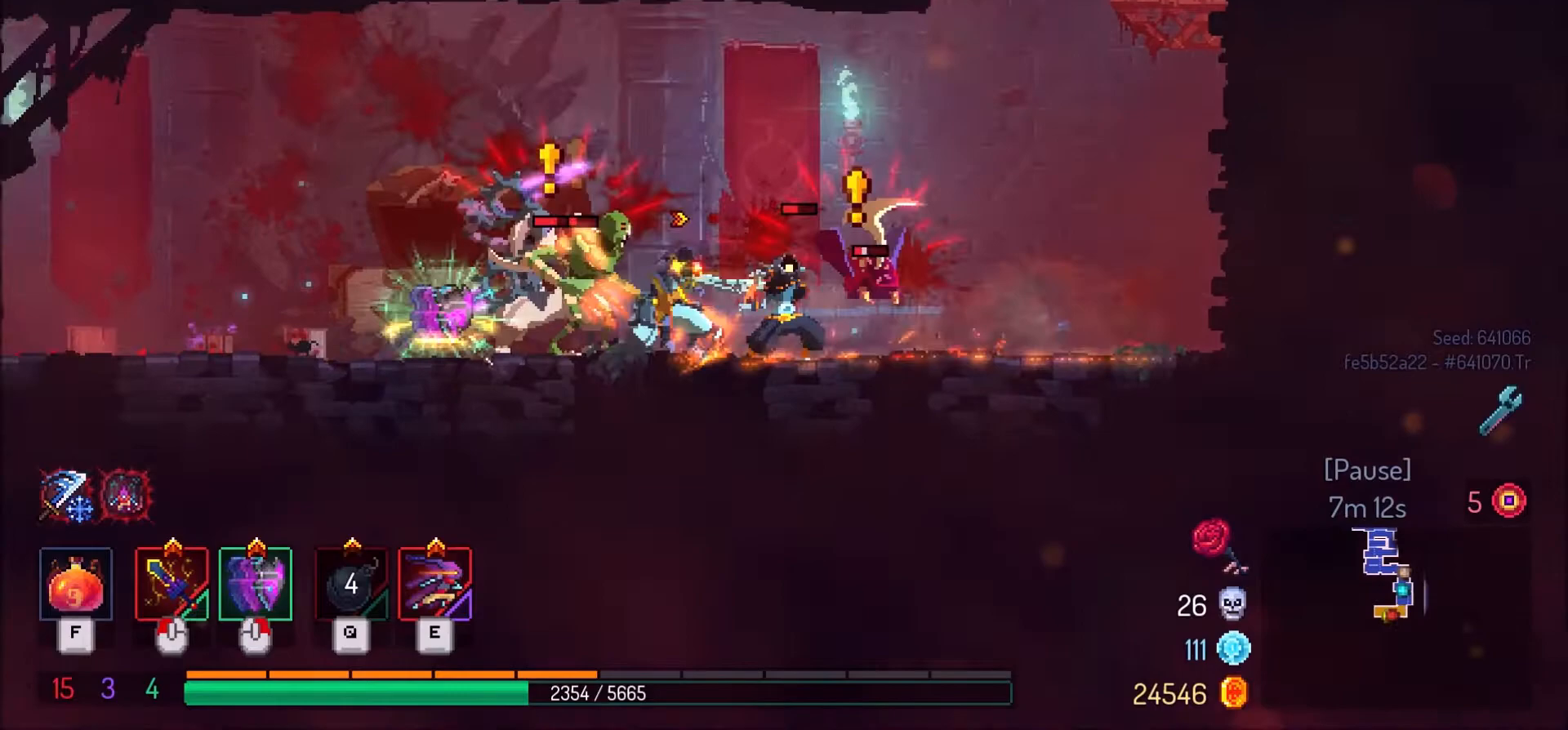
{"keys": ["a"], "mouse": [], "events": []}
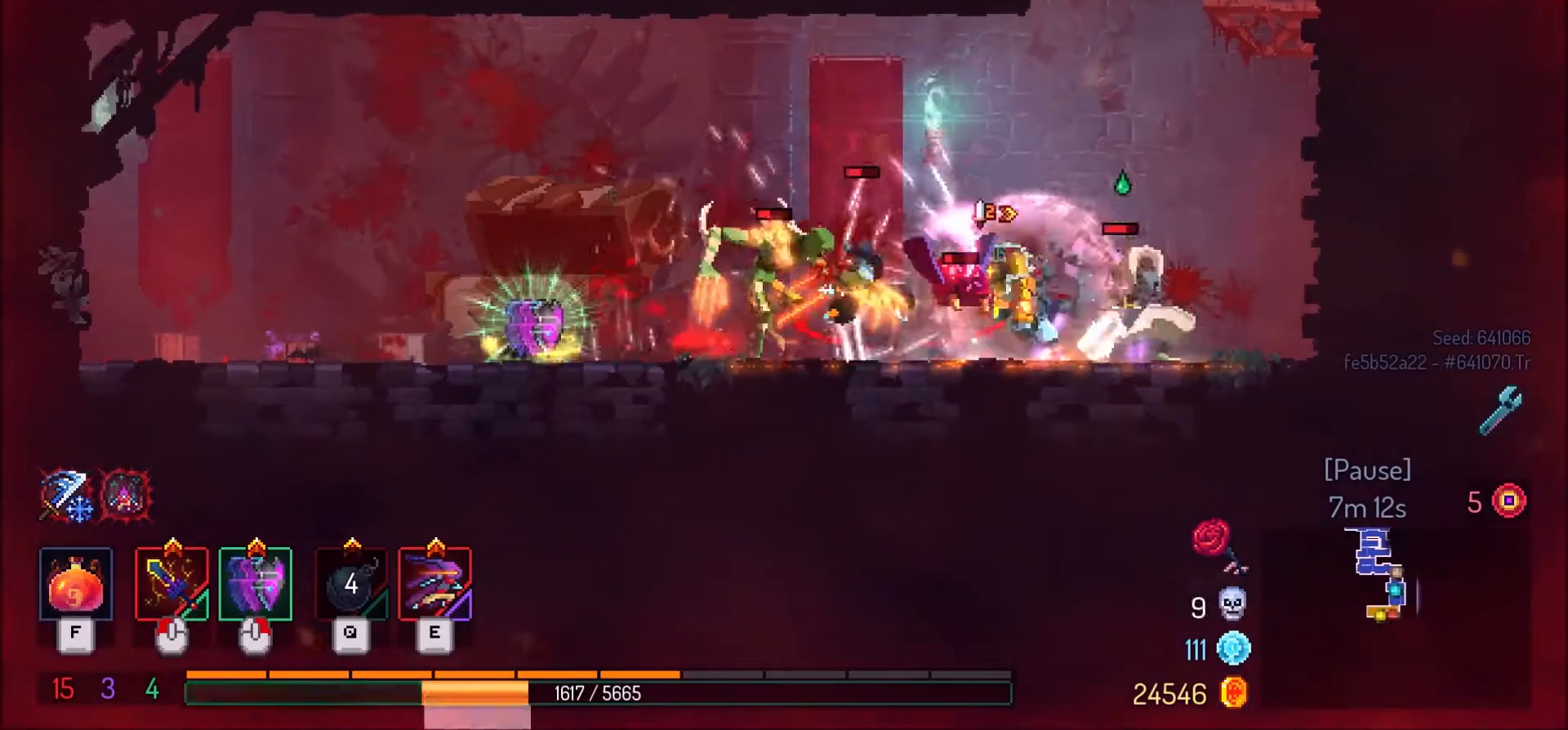
{"keys": [], "mouse": [], "events": [[300, "e", "down"], [334, "a", "up"], [467, "e", "up"]]}
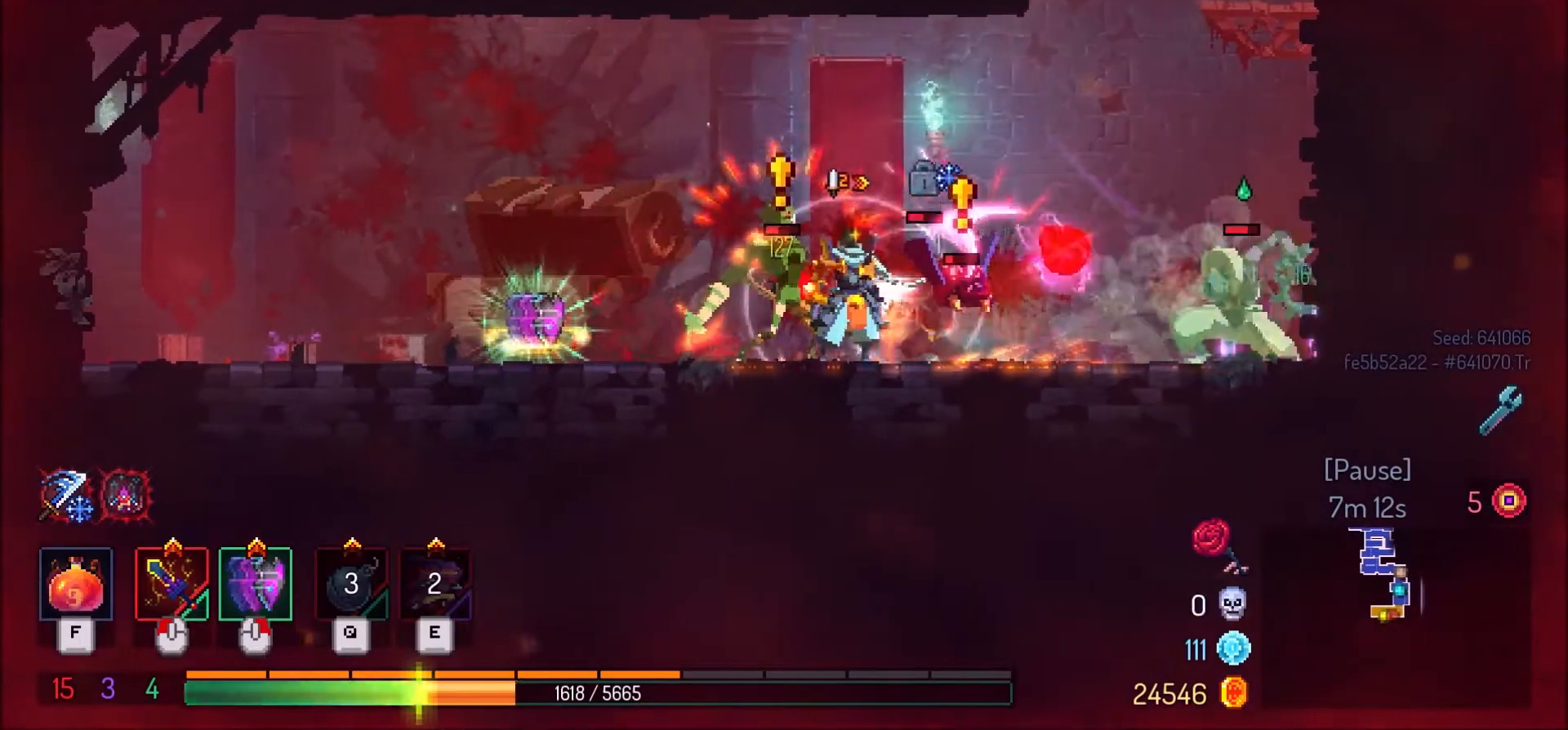
{"keys": ["a"], "mouse": [], "events": [[201, "a", "down"], [201, "shift_l", "down"], [367, "shift_l", "up"]]}
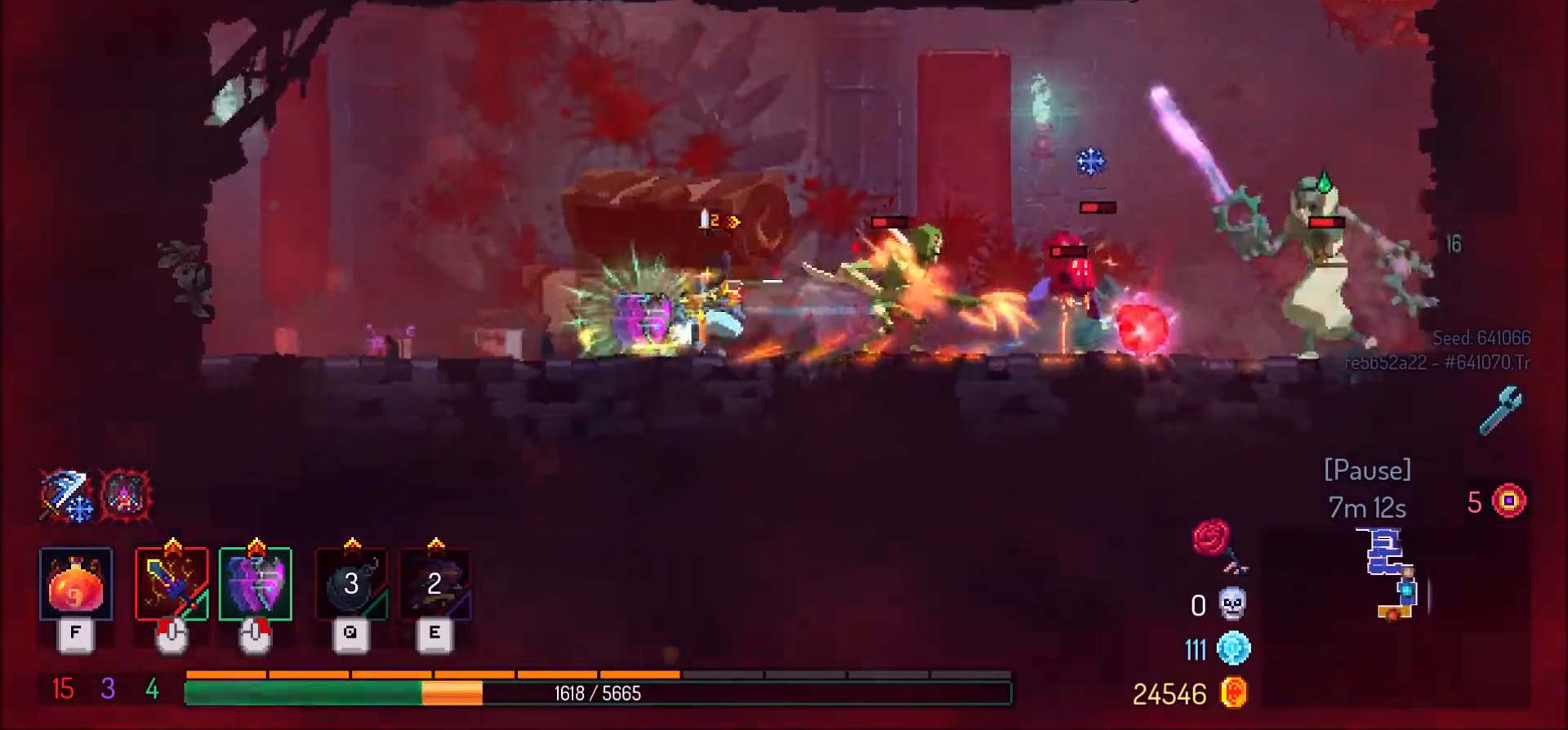
{"keys": ["a"], "mouse": [], "events": []}
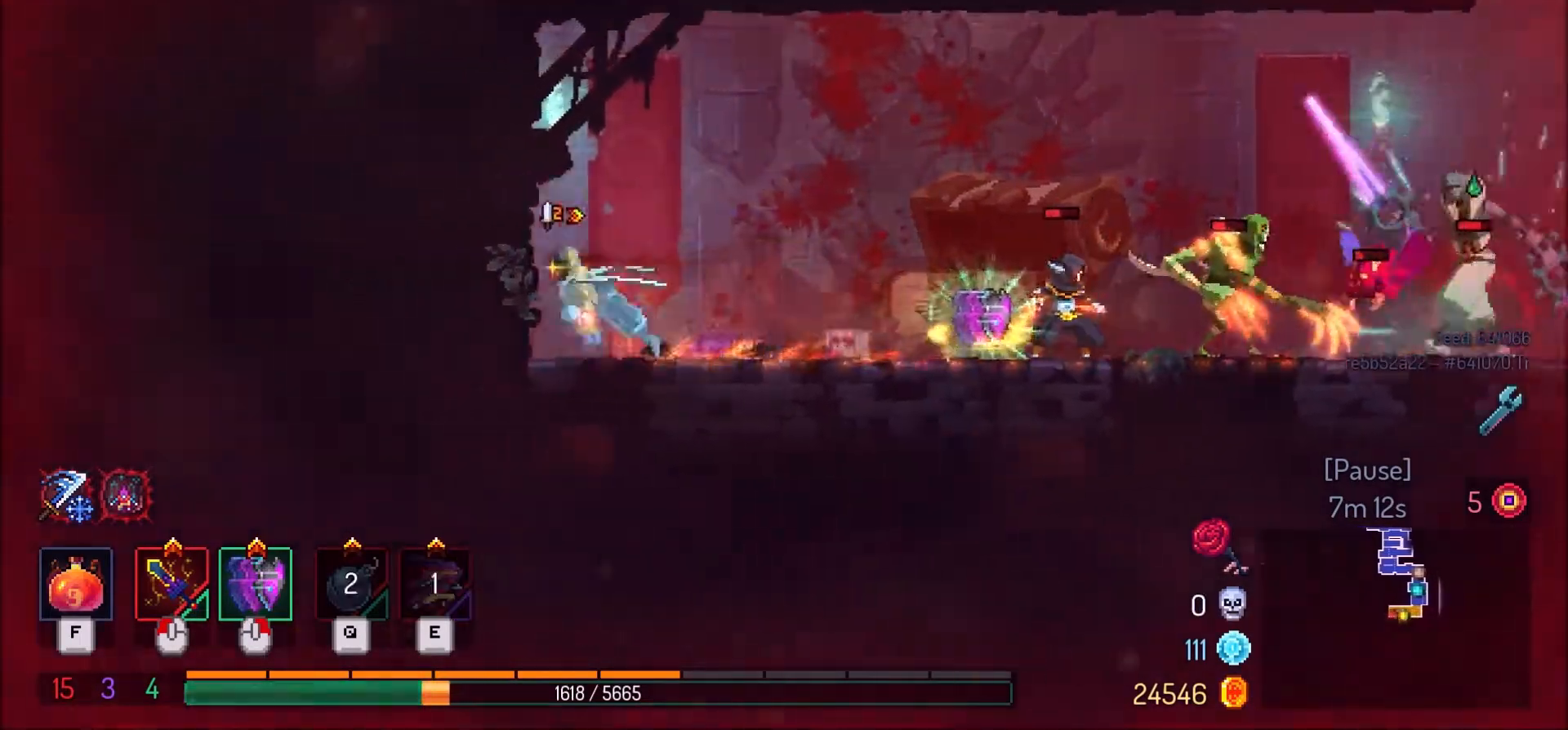
{"keys": [], "mouse": [], "events": [[67, "a", "up"], [100, "d", "down"], [234, "d", "up"]]}
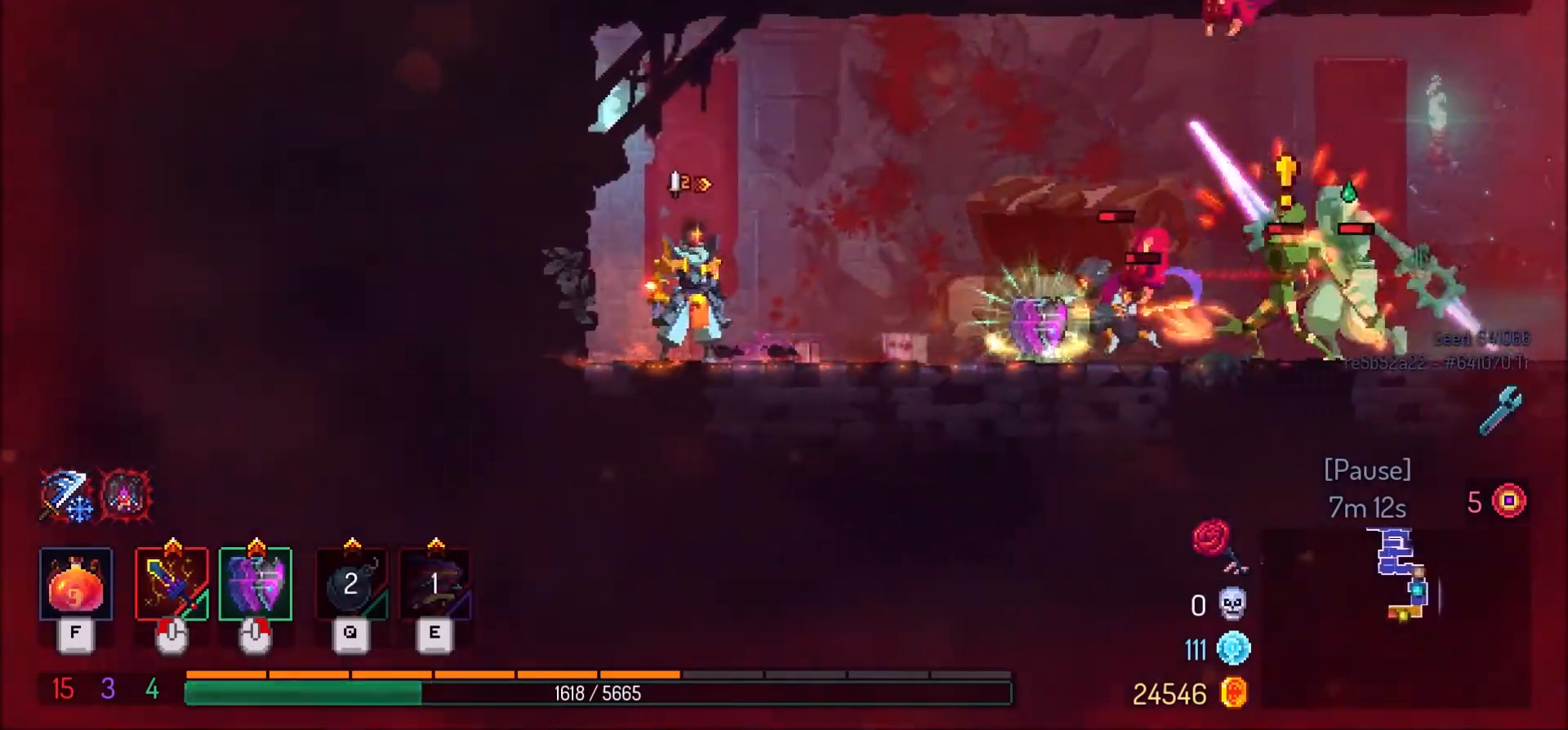
{"keys": ["d"], "mouse": [], "events": [[200, "d", "down"], [267, "mouse_right", "down"], [267, "shift_l", "down"], [334, "shift_l", "up"], [367, "mouse_right", "up"], [367, "shift_l", "down"], [500, "shift_l", "up"]]}
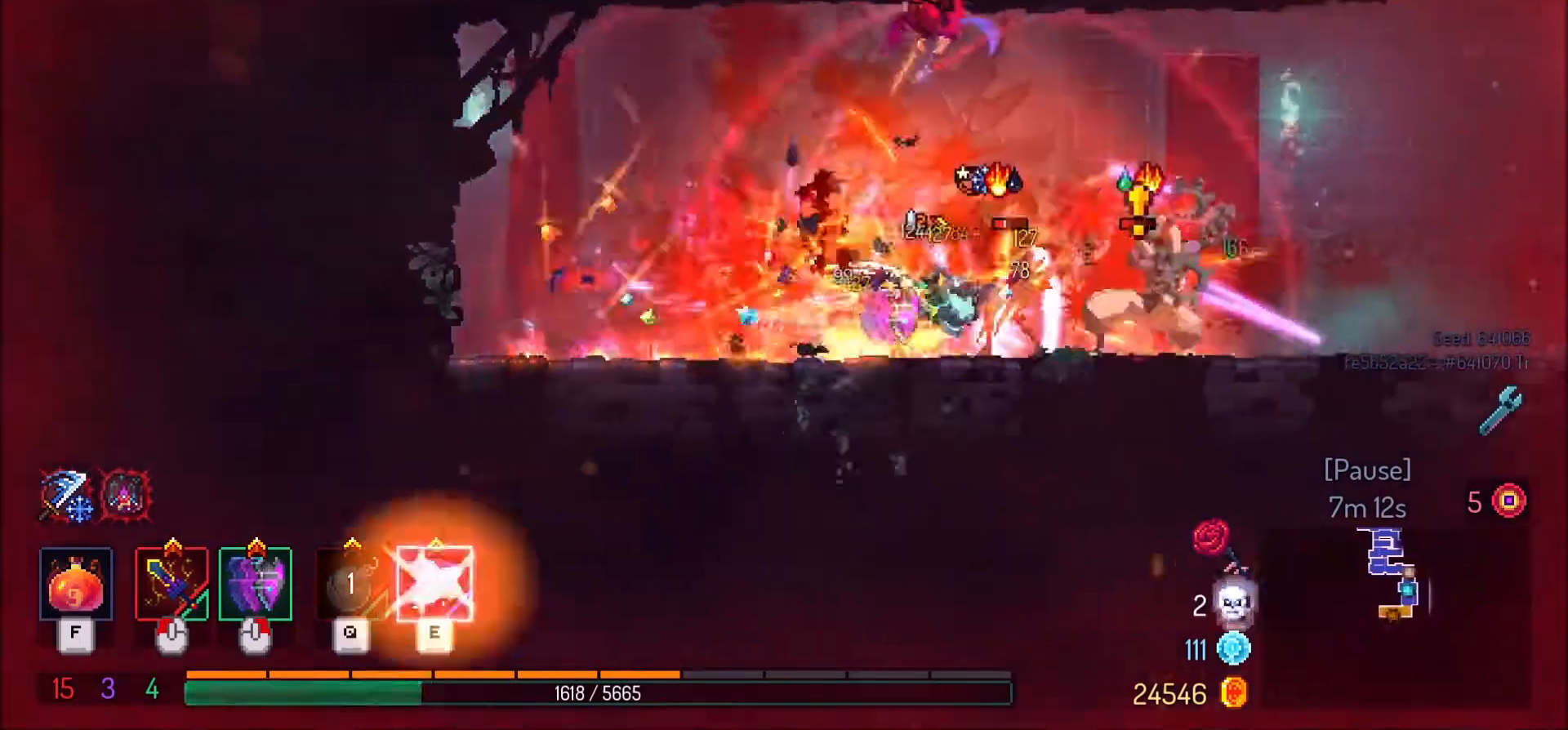
{"keys": ["d", "space"], "mouse": [], "events": [[334, "space", "down"], [434, "space", "up"], [501, "space", "down"]]}
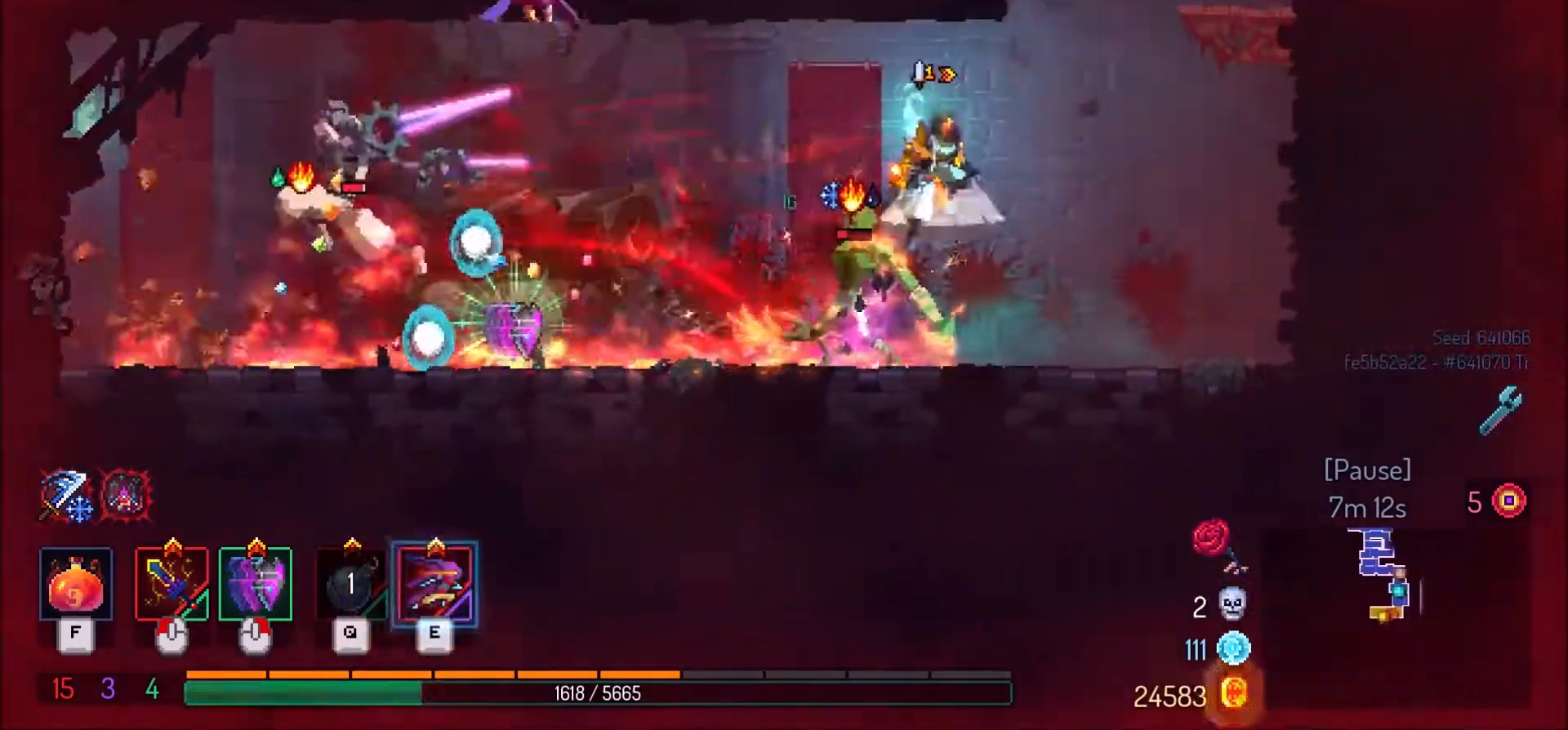
{"keys": ["d"], "mouse": [], "events": [[167, "space", "up"]]}
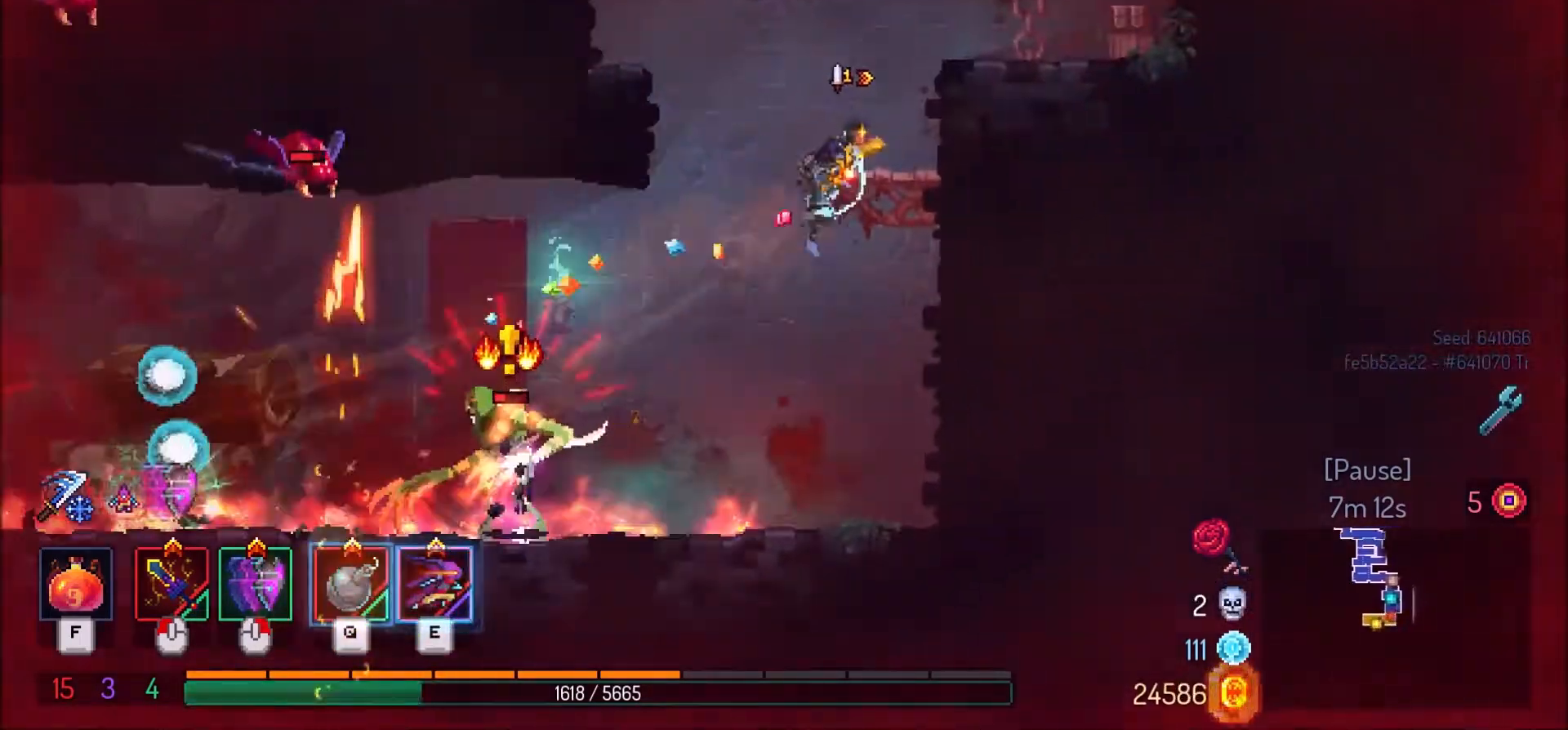
{"keys": ["d"], "mouse": [], "events": [[201, "space", "down"], [301, "space", "up"]]}
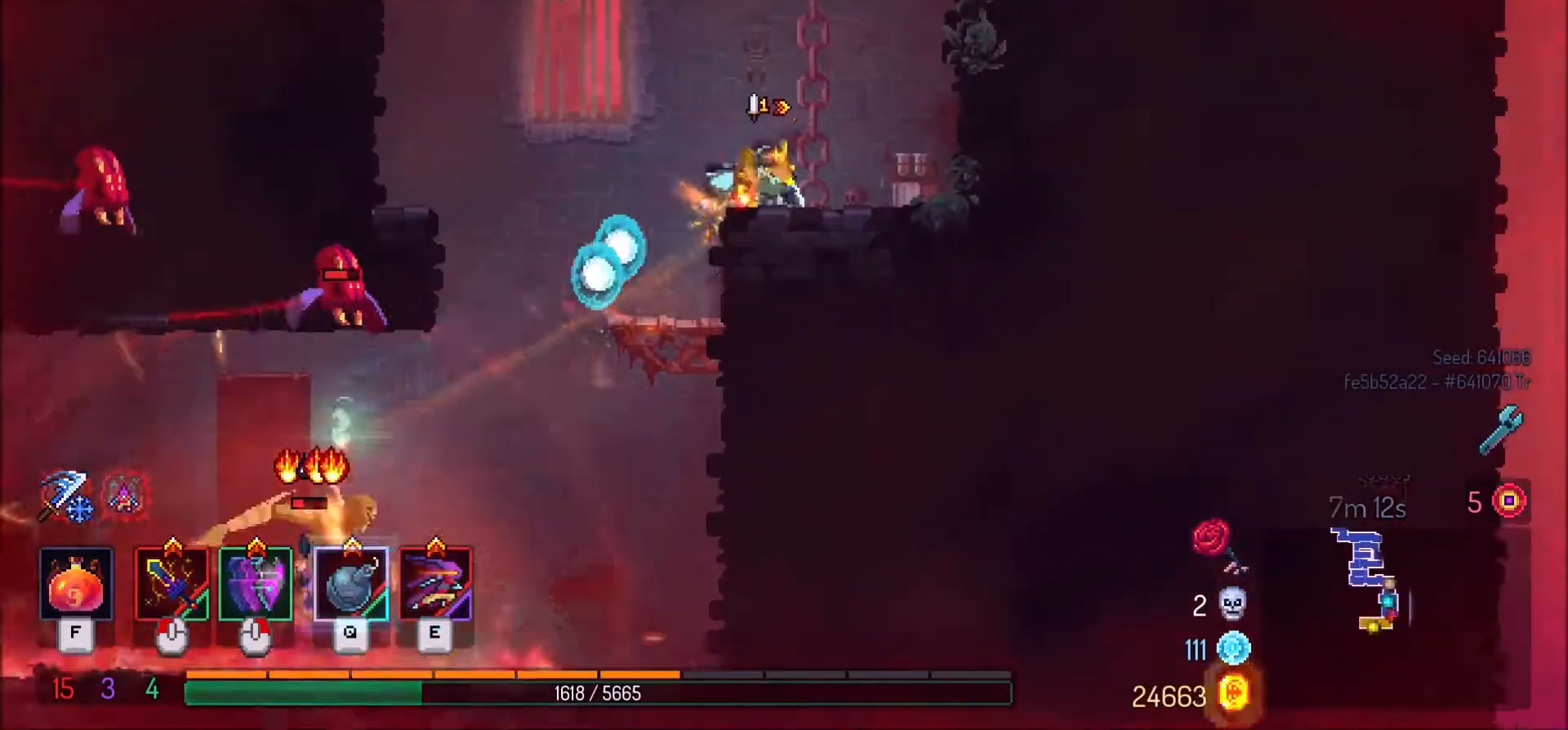
{"keys": ["d"], "mouse": [], "events": [[133, "space", "down"], [200, "space", "up"]]}
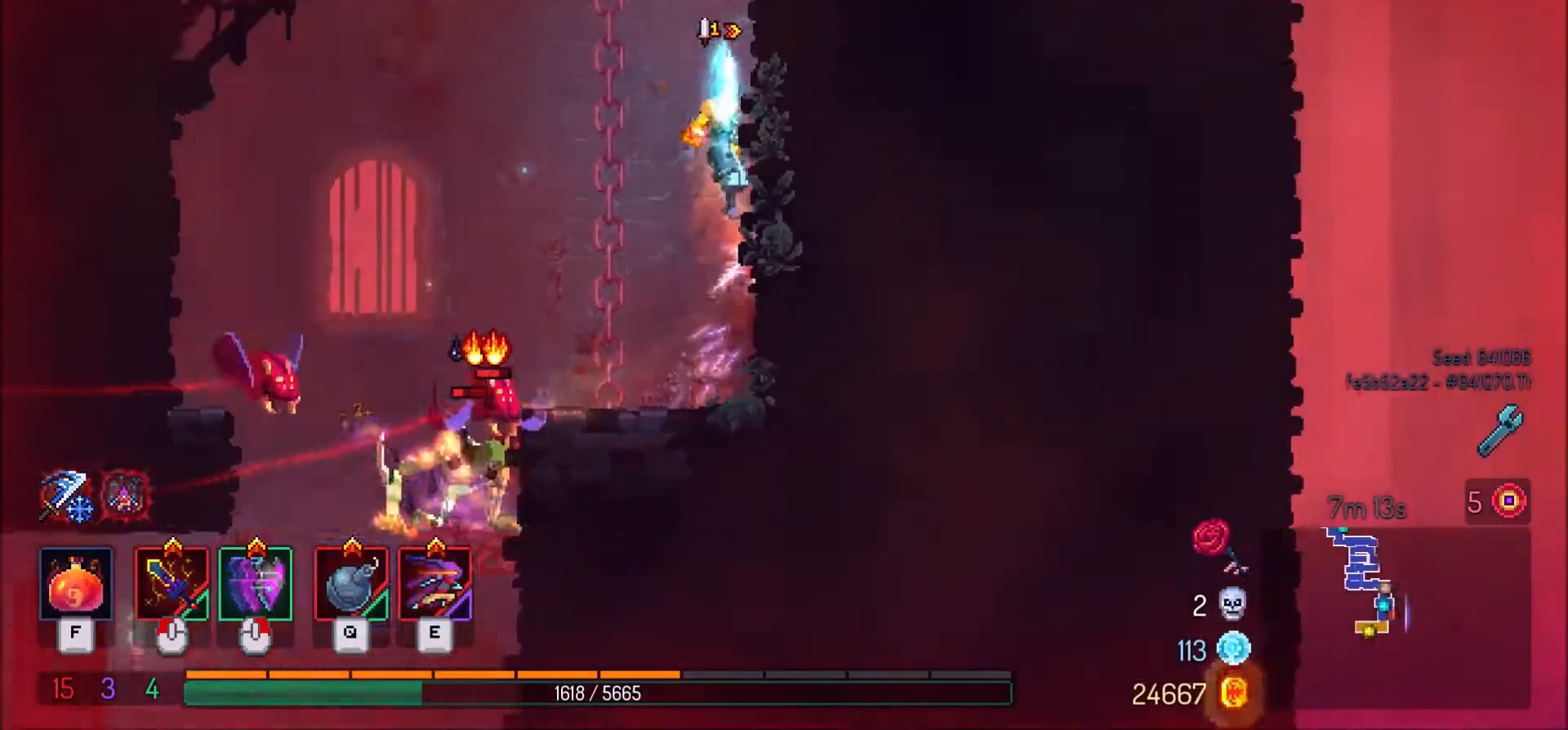
{"keys": ["d"], "mouse": [], "events": [[100, "space", "down"], [167, "space", "up"], [234, "space", "down"], [367, "space", "up"]]}
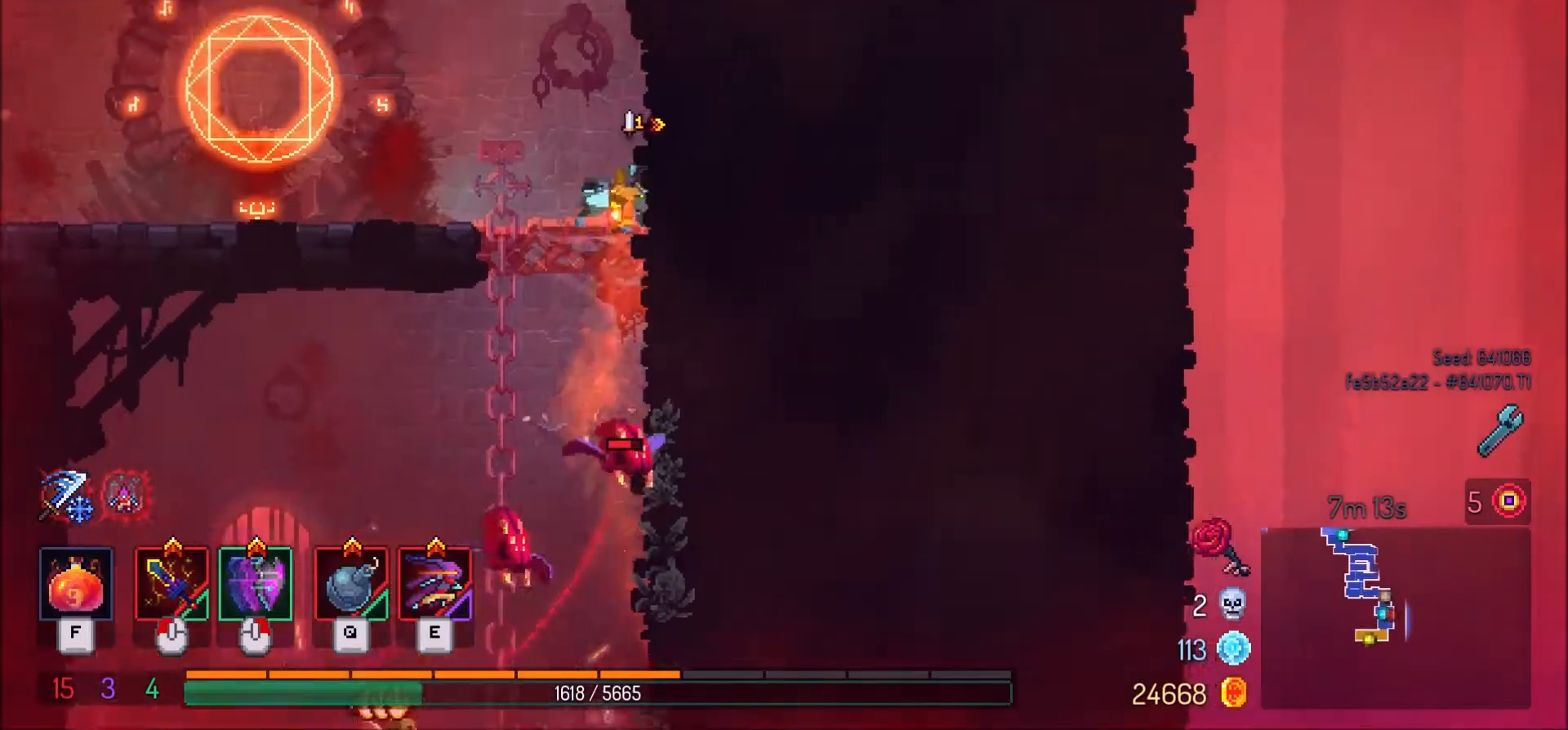
{"keys": ["a", "r"], "mouse": [], "events": [[33, "a", "down"], [33, "d", "up"], [500, "r", "down"]]}
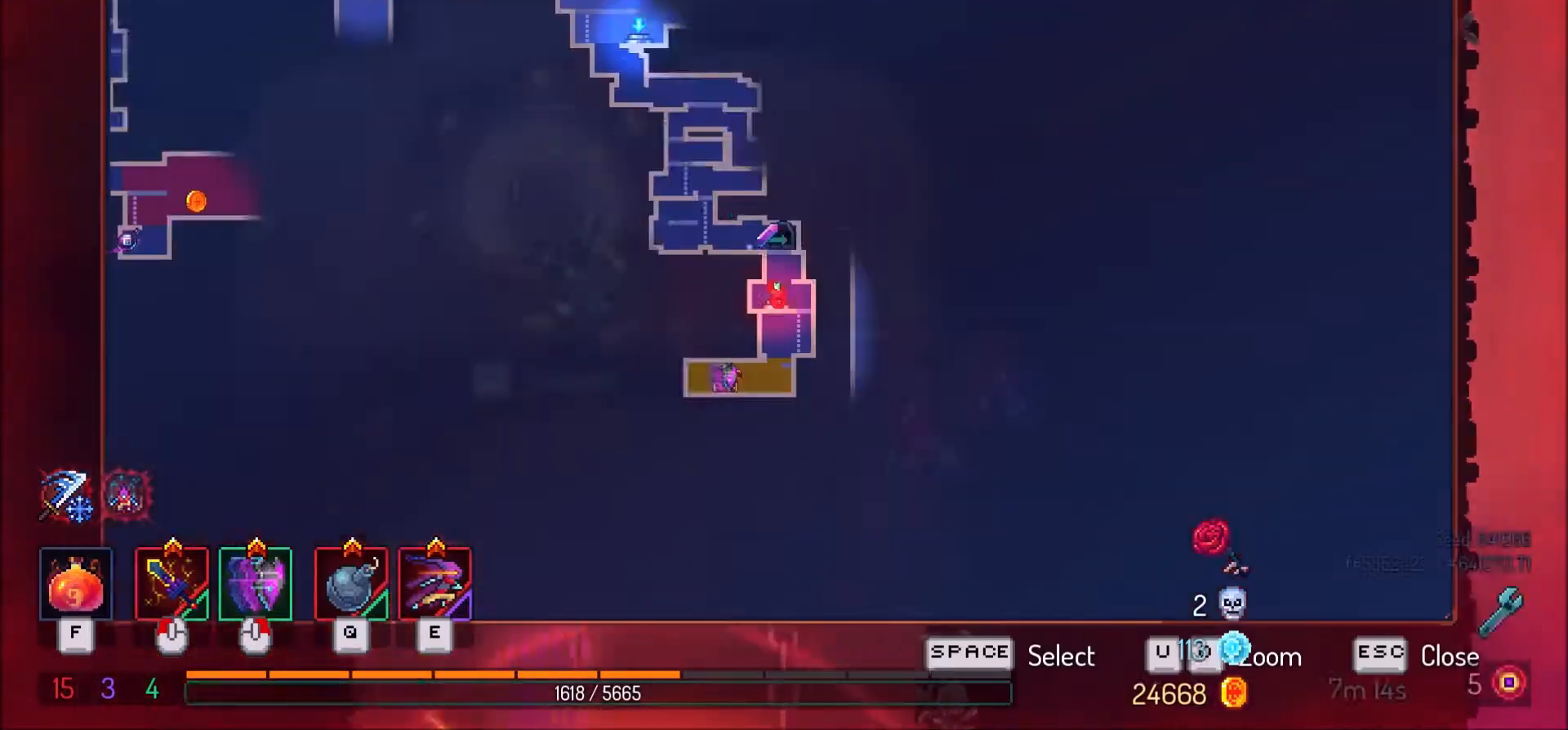
{"keys": [], "mouse": [], "events": [[34, "a", "up"], [100, "r", "up"], [267, "w", "down"], [367, "w", "up"]]}
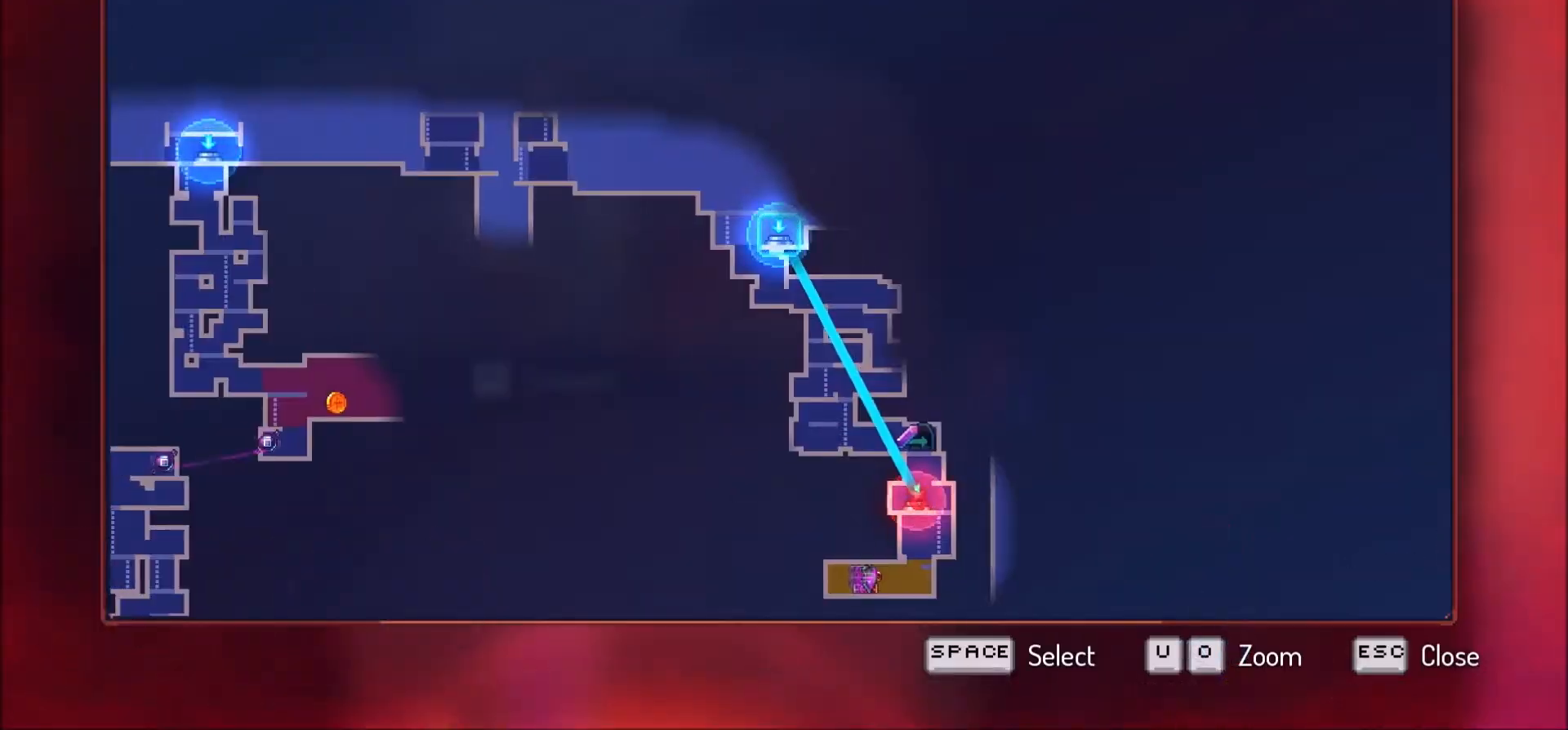
{"keys": [], "mouse": [], "events": [[67, "space", "down"], [167, "space", "up"]]}
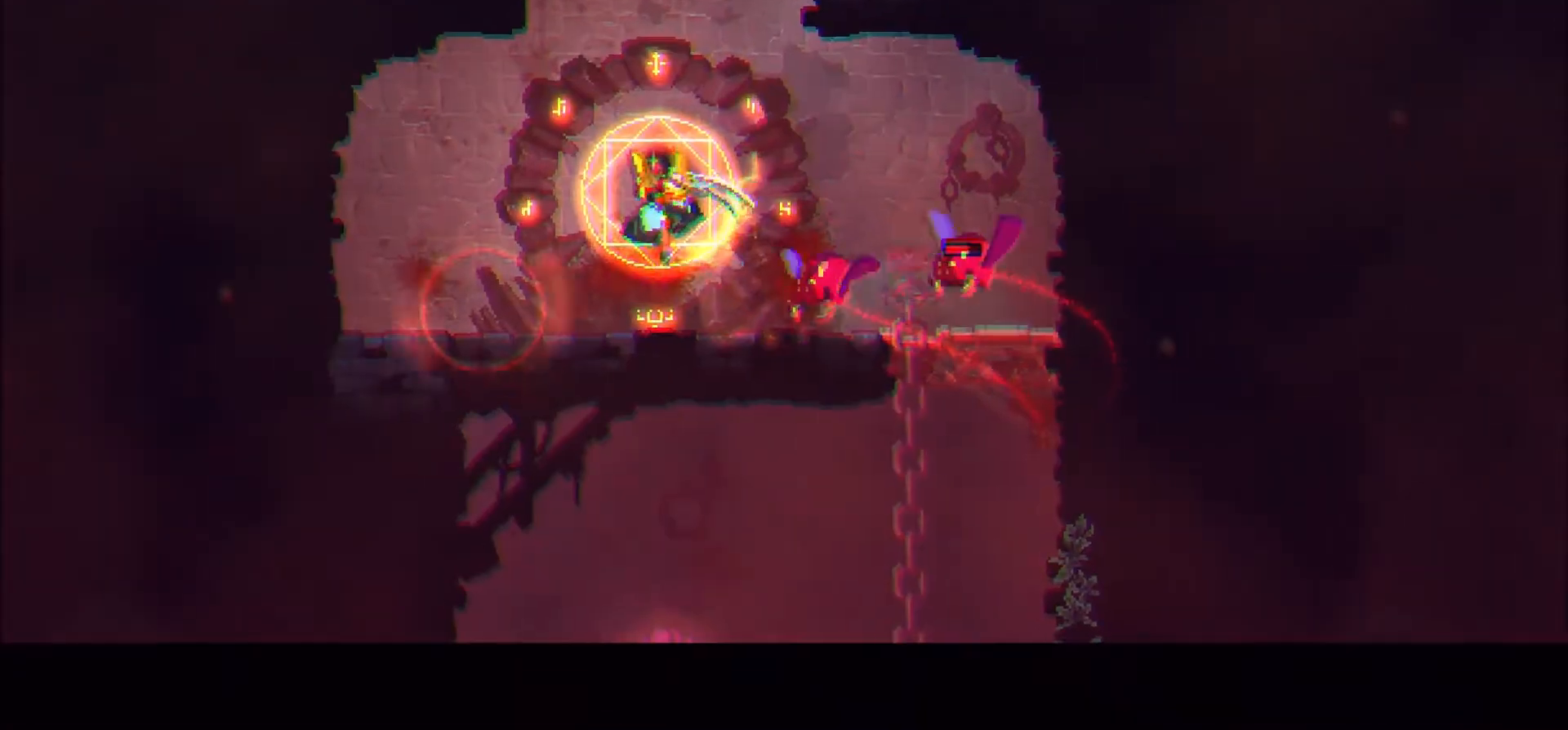
{"keys": [], "mouse": [], "events": []}